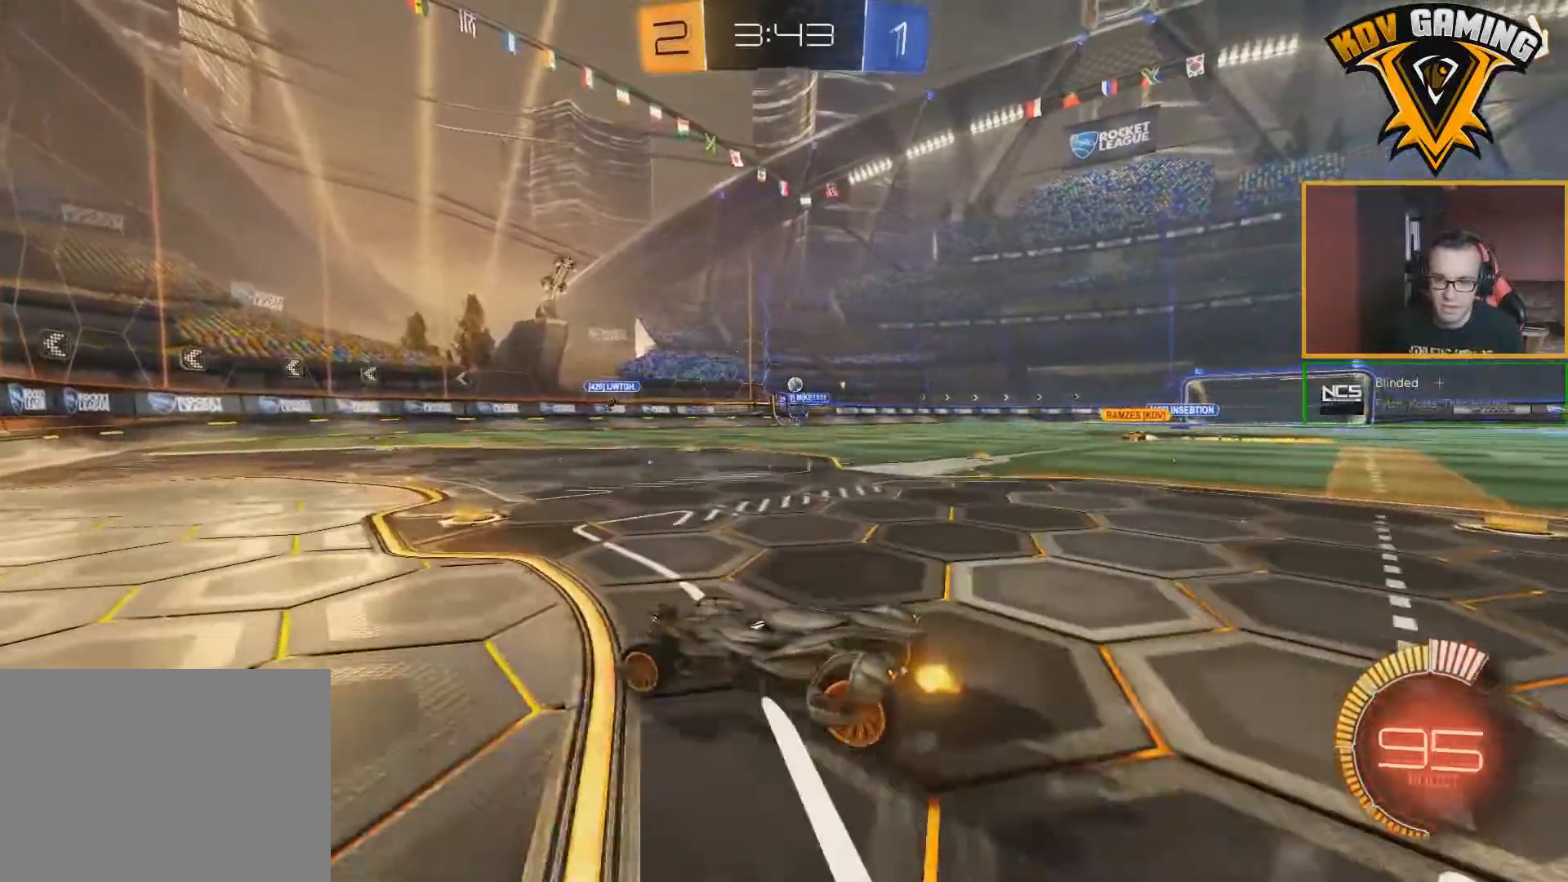
Gameplay with a controller (Xbox layout); each line is a JSON object with the inputs held at the frame after it. "events" lists button and stick changes between this image and that frame as [ms after this image, input, new state], when the widget could be followed in between.
{"buttons": ["R2"], "left_stick": "center", "right_stick": "center", "events": [[267, "left_stick", "right"], [367, "left_stick", "center"]]}
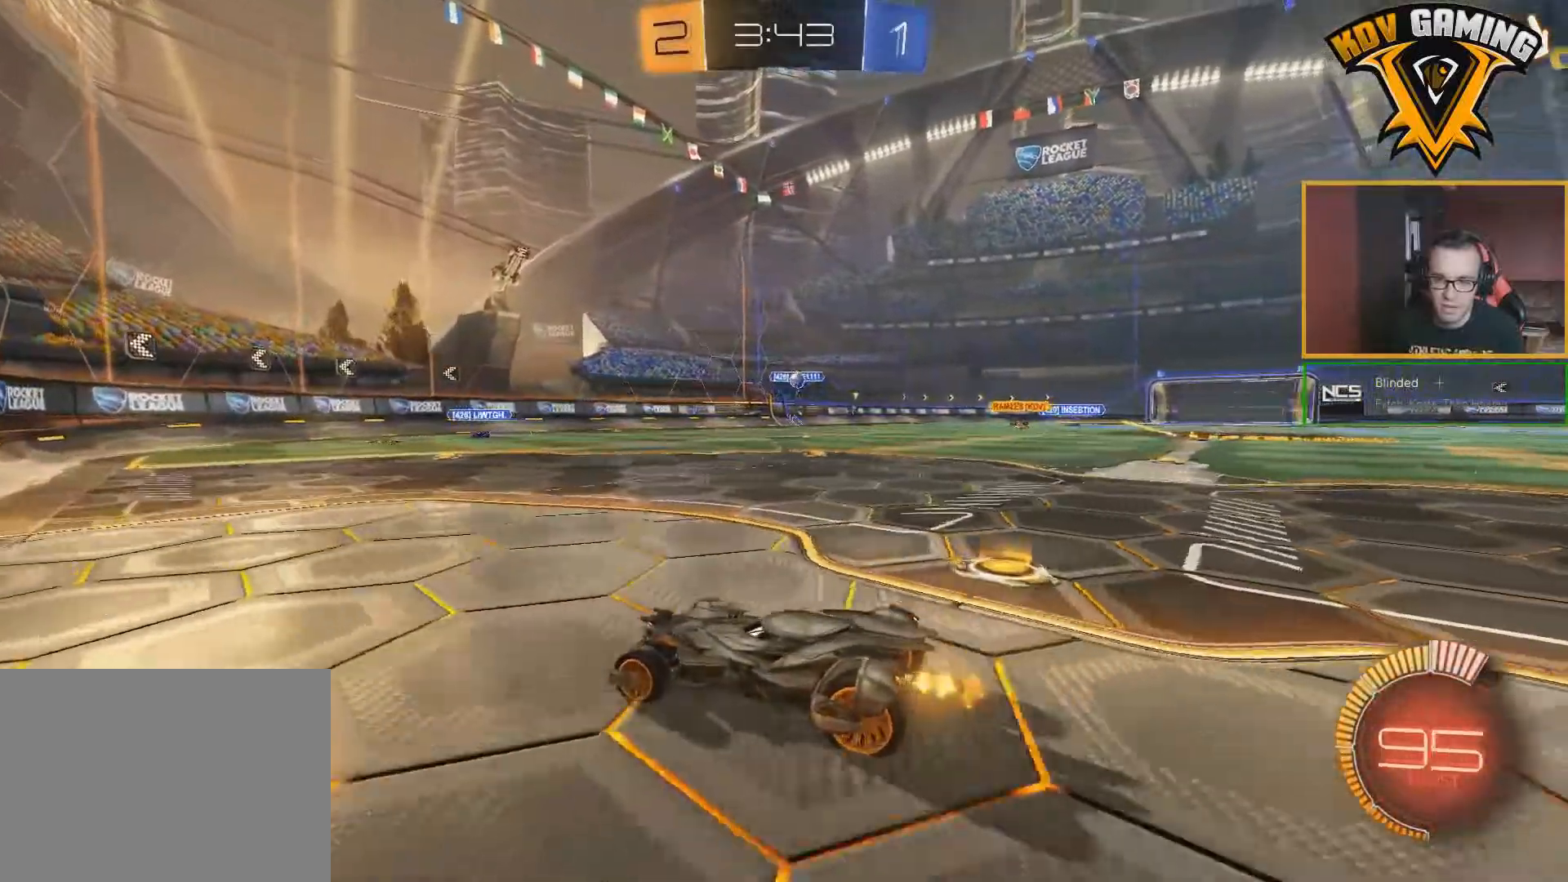
{"buttons": ["R2"], "left_stick": "right", "right_stick": "center", "events": [[300, "left_stick", "right"]]}
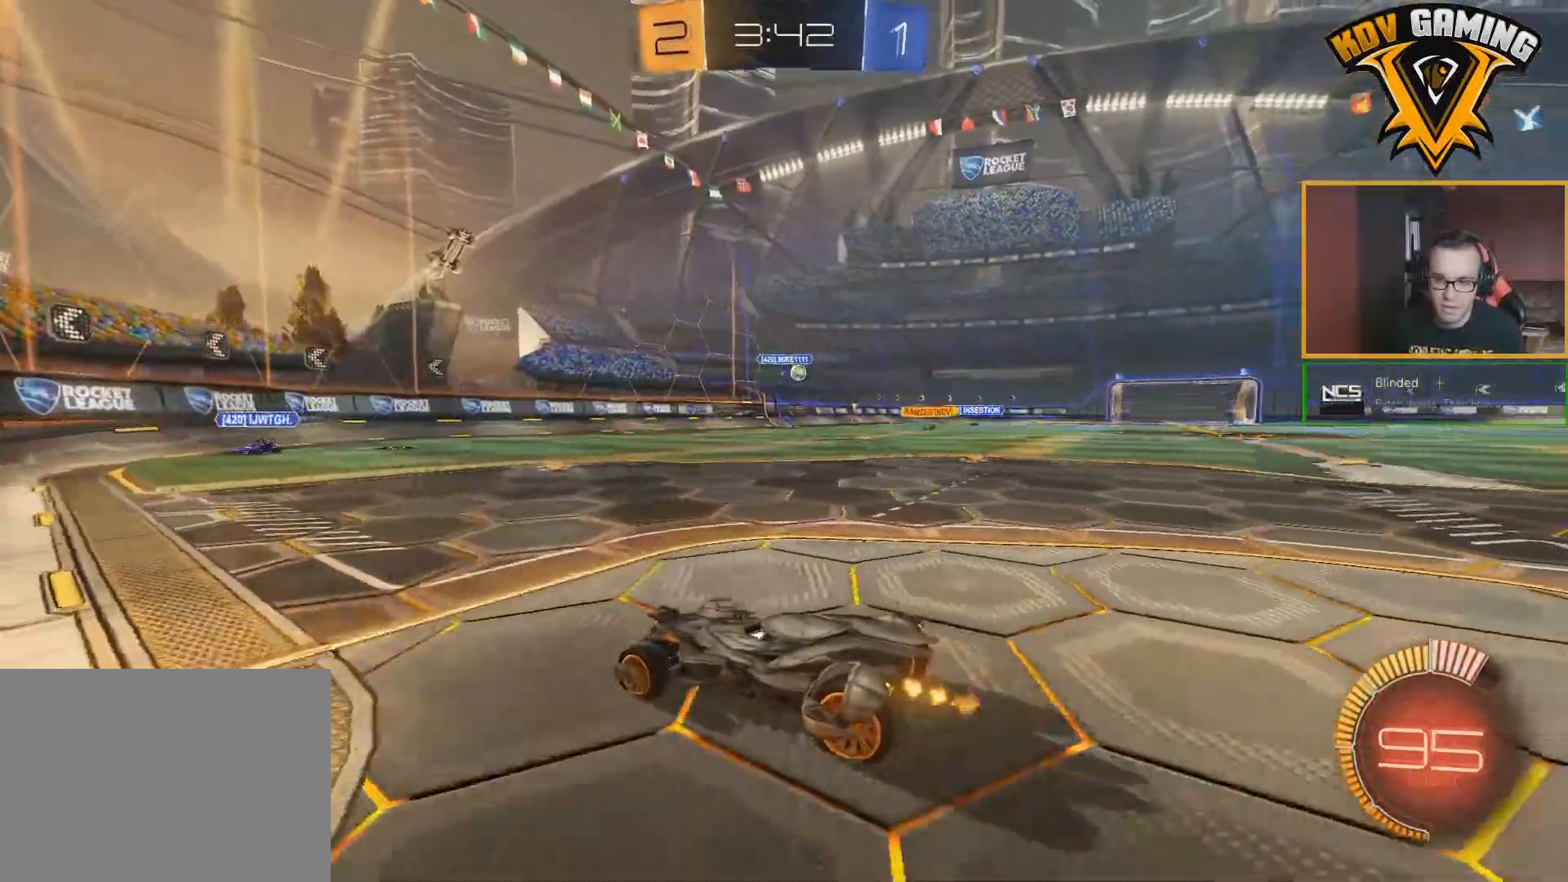
{"buttons": ["R2"], "left_stick": "center", "right_stick": "center", "events": [[400, "left_stick", "center"]]}
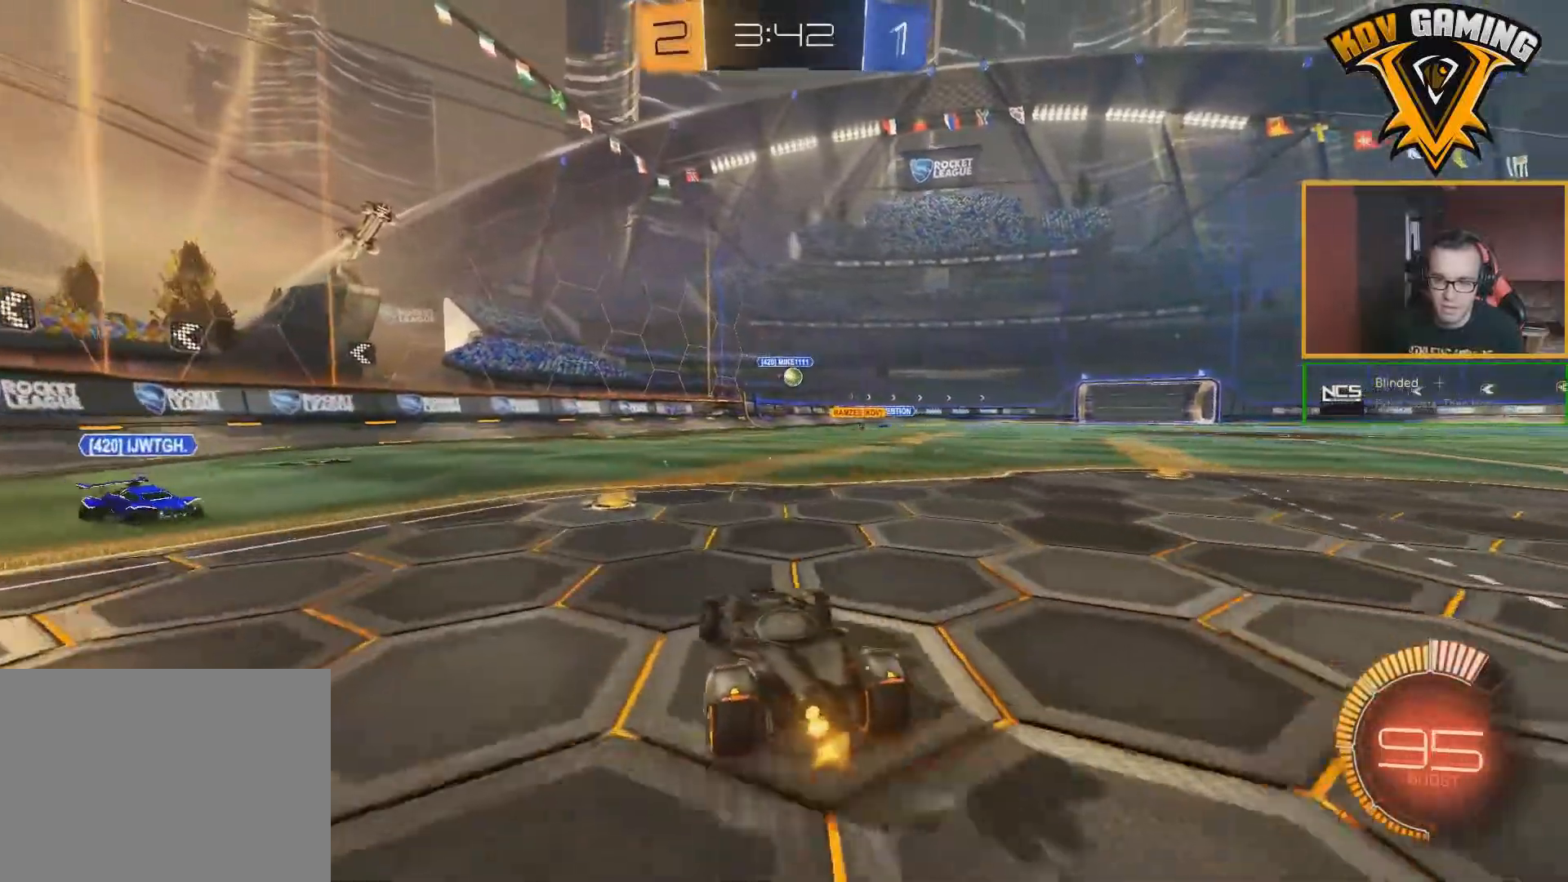
{"buttons": ["R2"], "left_stick": "center", "right_stick": "center", "events": [[100, "left_stick", "down-right"], [167, "B", "down"], [217, "left_stick", "center"], [500, "B", "up"]]}
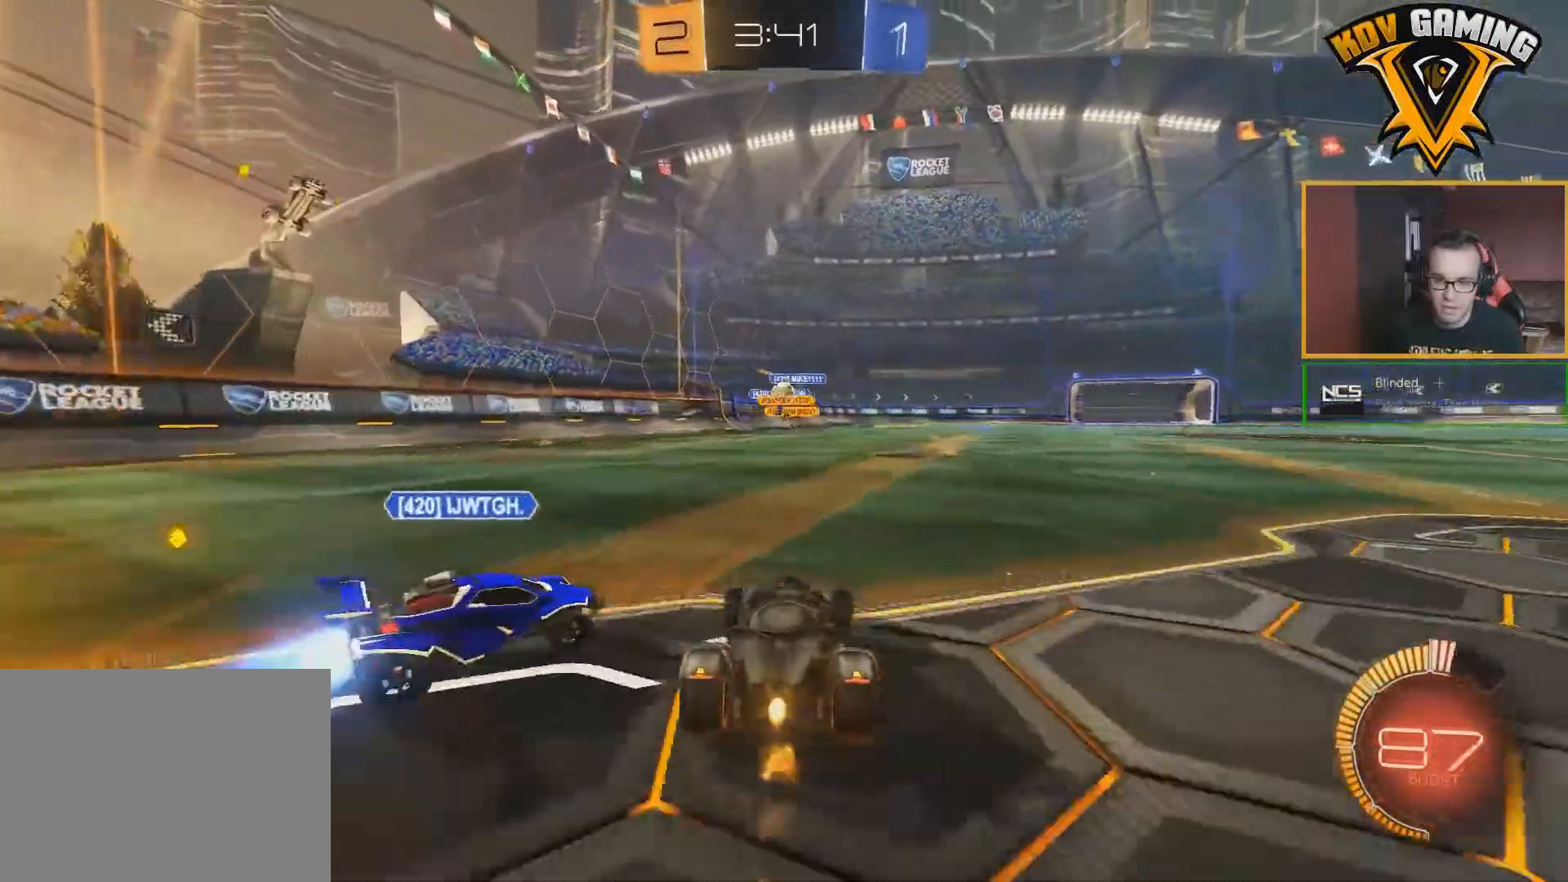
{"buttons": ["R2"], "left_stick": "right", "right_stick": "center", "events": [[350, "left_stick", "right"]]}
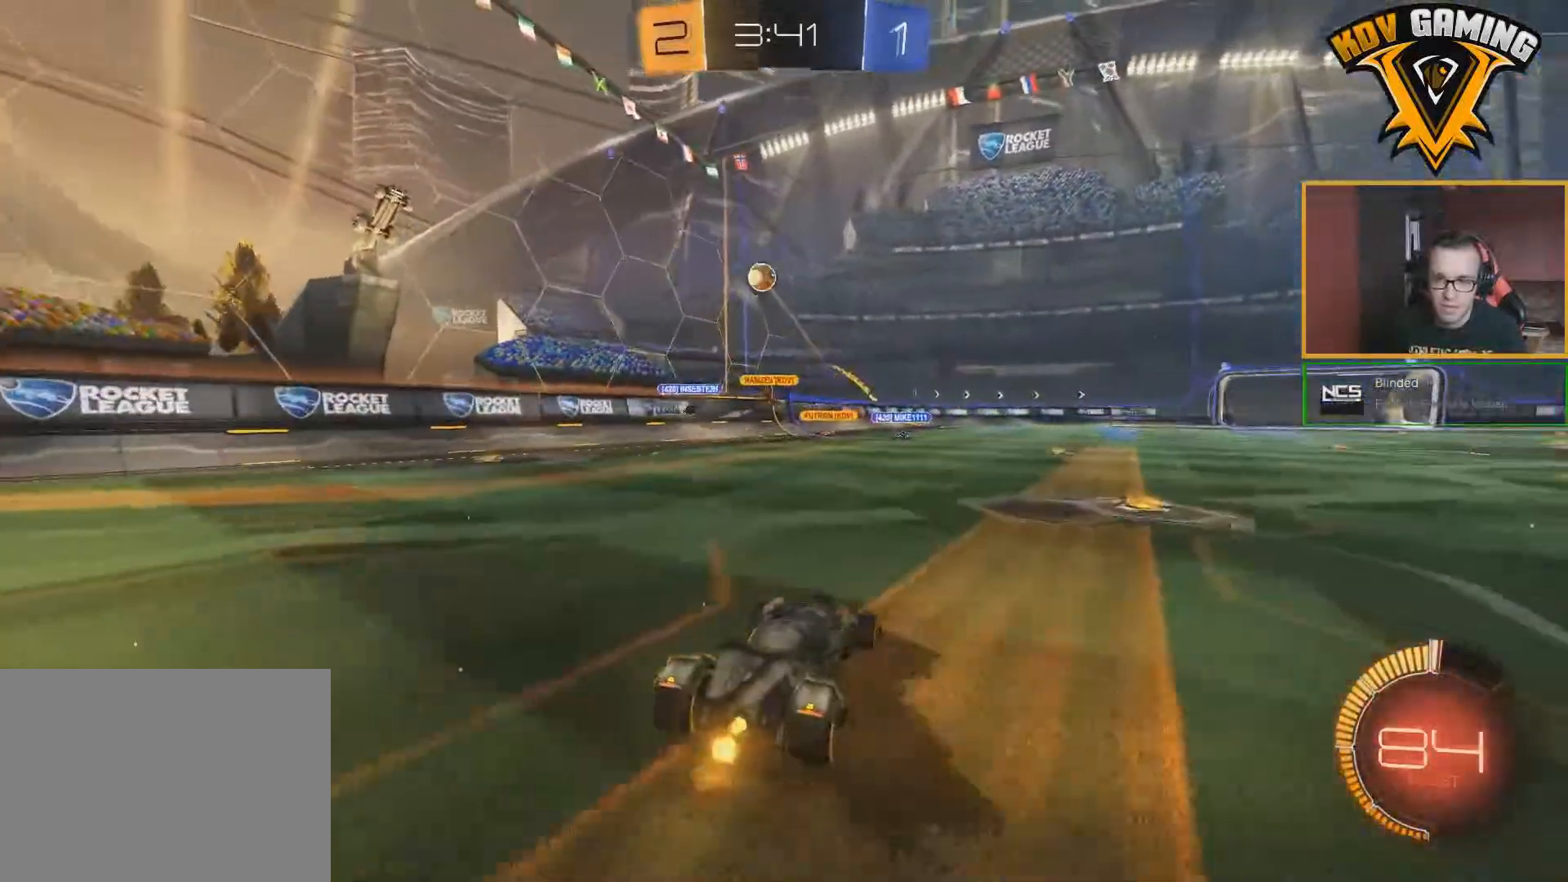
{"buttons": ["L2"], "left_stick": "left", "right_stick": "center", "events": [[50, "L1", "down"], [200, "L1", "up"], [283, "left_stick", "center"], [350, "R2", "up"], [350, "left_stick", "left"], [383, "L2", "down"]]}
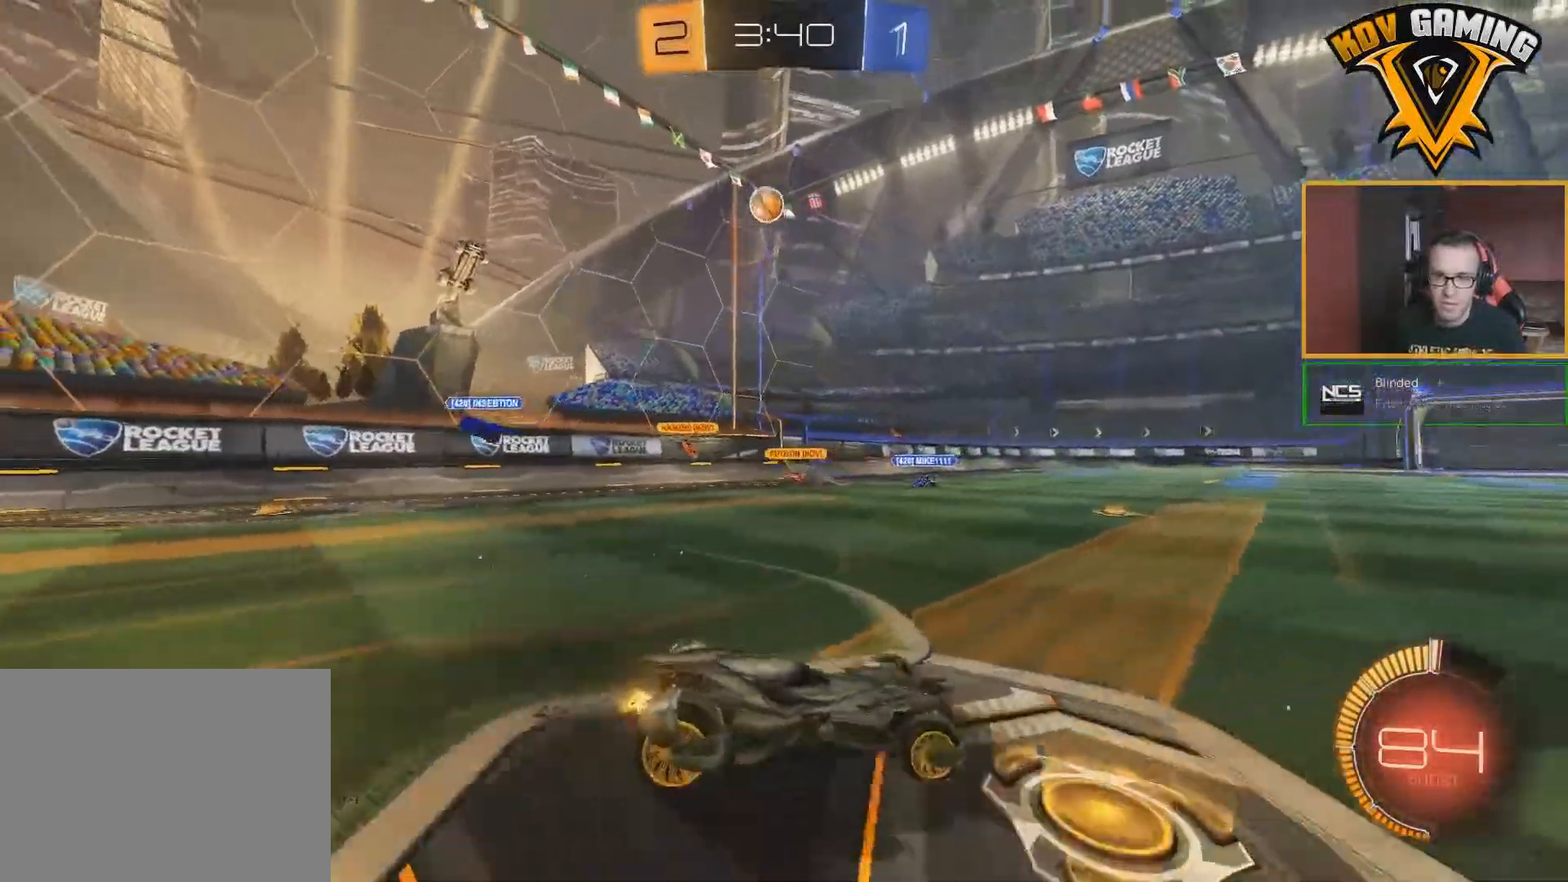
{"buttons": [], "left_stick": "down-left", "right_stick": "center", "events": [[183, "L2", "up"], [183, "left_stick", "center"], [233, "A", "down"], [300, "A", "up"], [333, "A", "down"], [333, "left_stick", "down-left"], [483, "A", "up"]]}
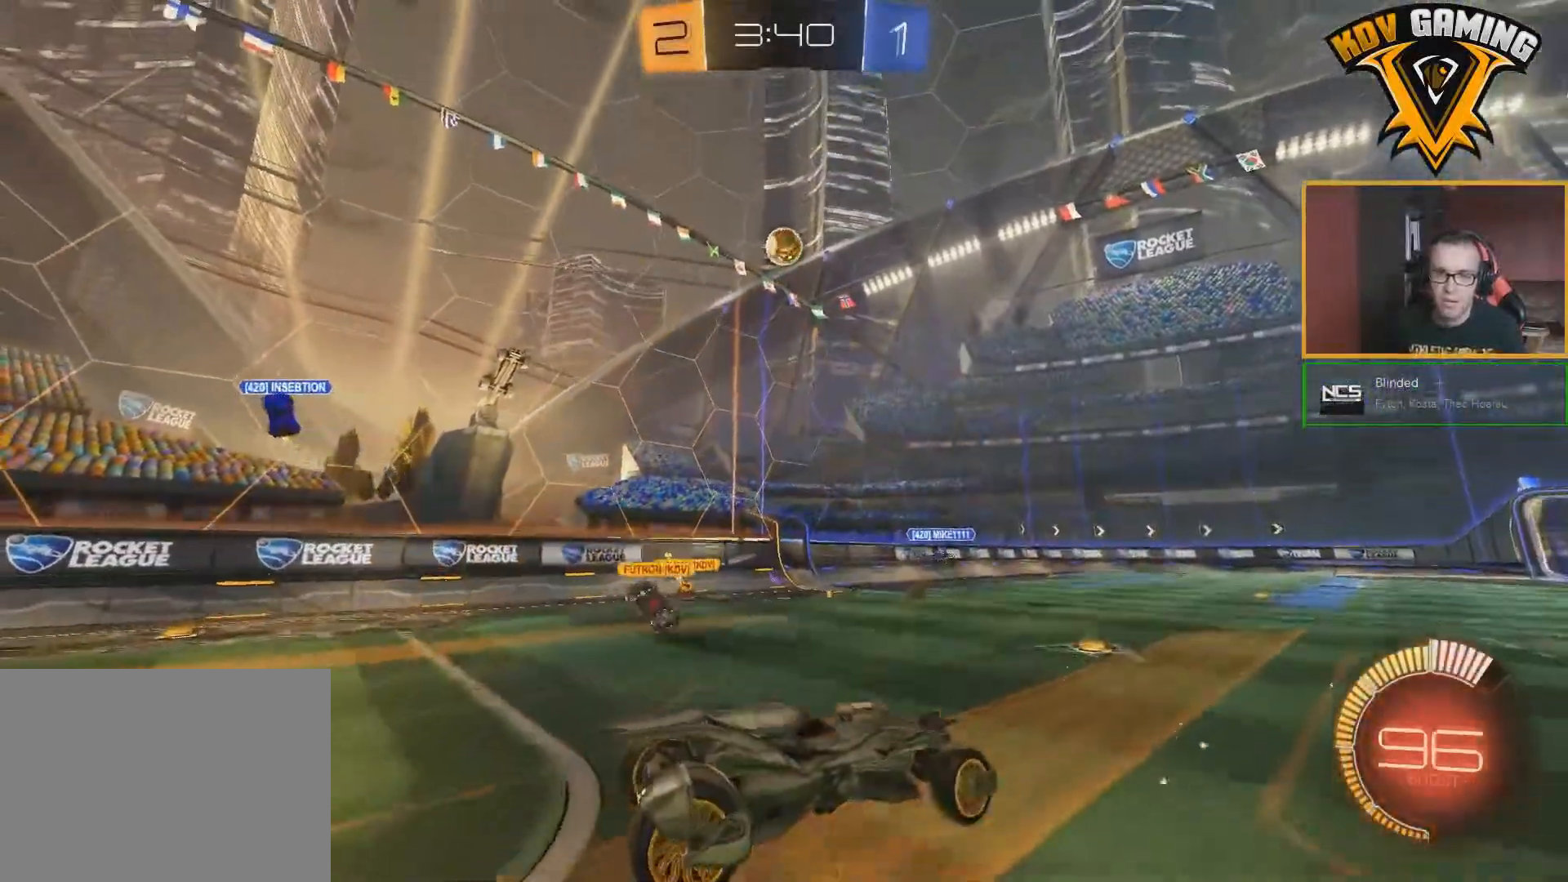
{"buttons": ["B", "R2"], "left_stick": "right", "right_stick": "center", "events": [[133, "R2", "down"], [150, "B", "down"], [150, "left_stick", "center"], [333, "left_stick", "right"]]}
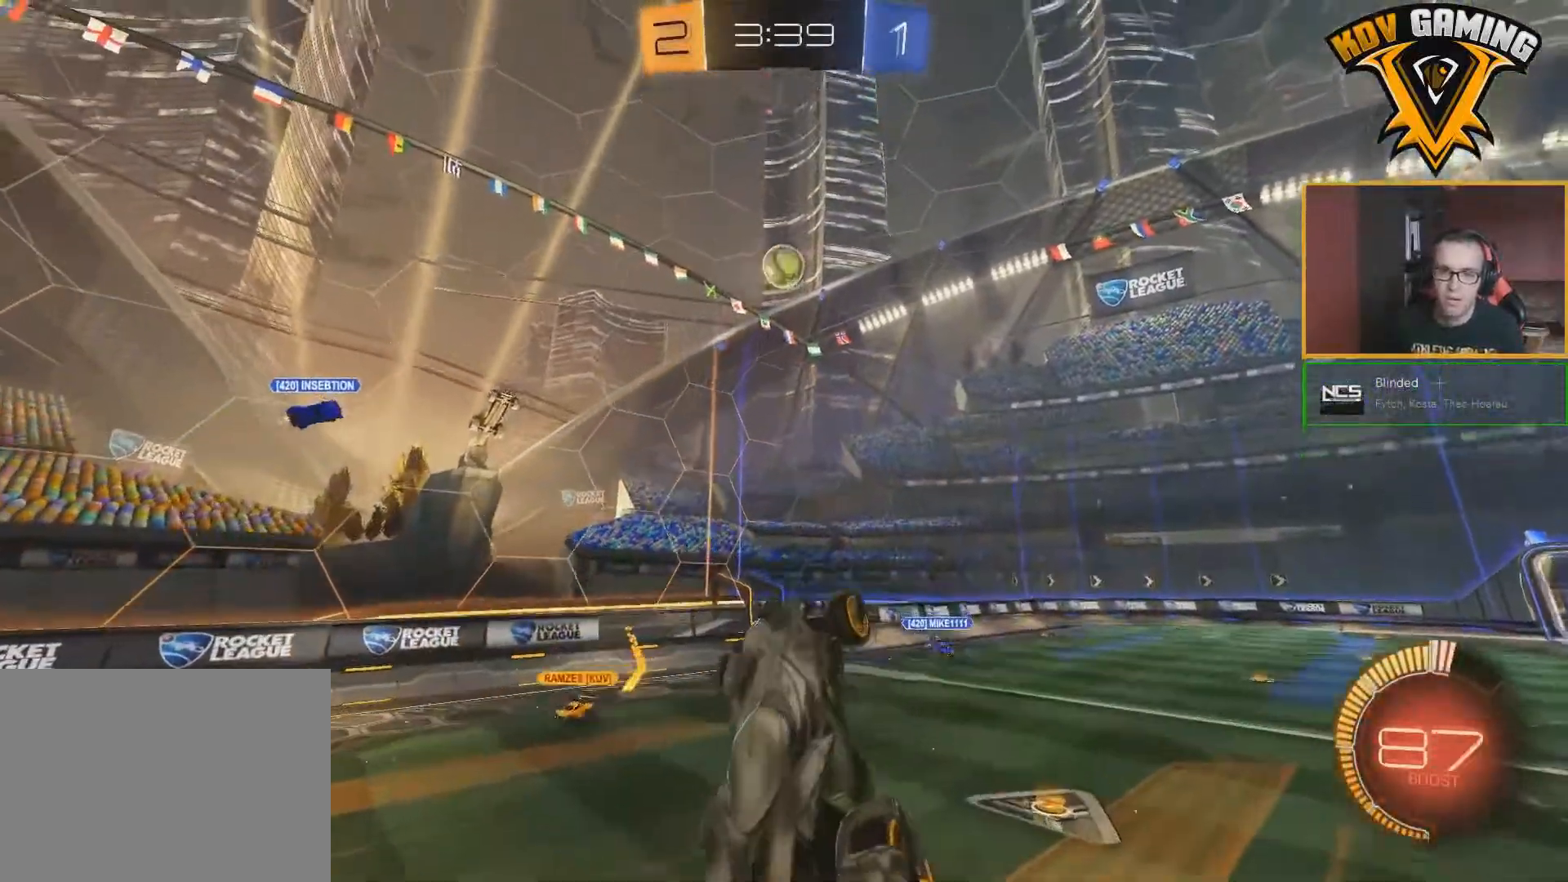
{"buttons": ["B", "R2"], "left_stick": "up-left", "right_stick": "center", "events": [[83, "left_stick", "center"], [333, "left_stick", "left"], [450, "left_stick", "up-left"]]}
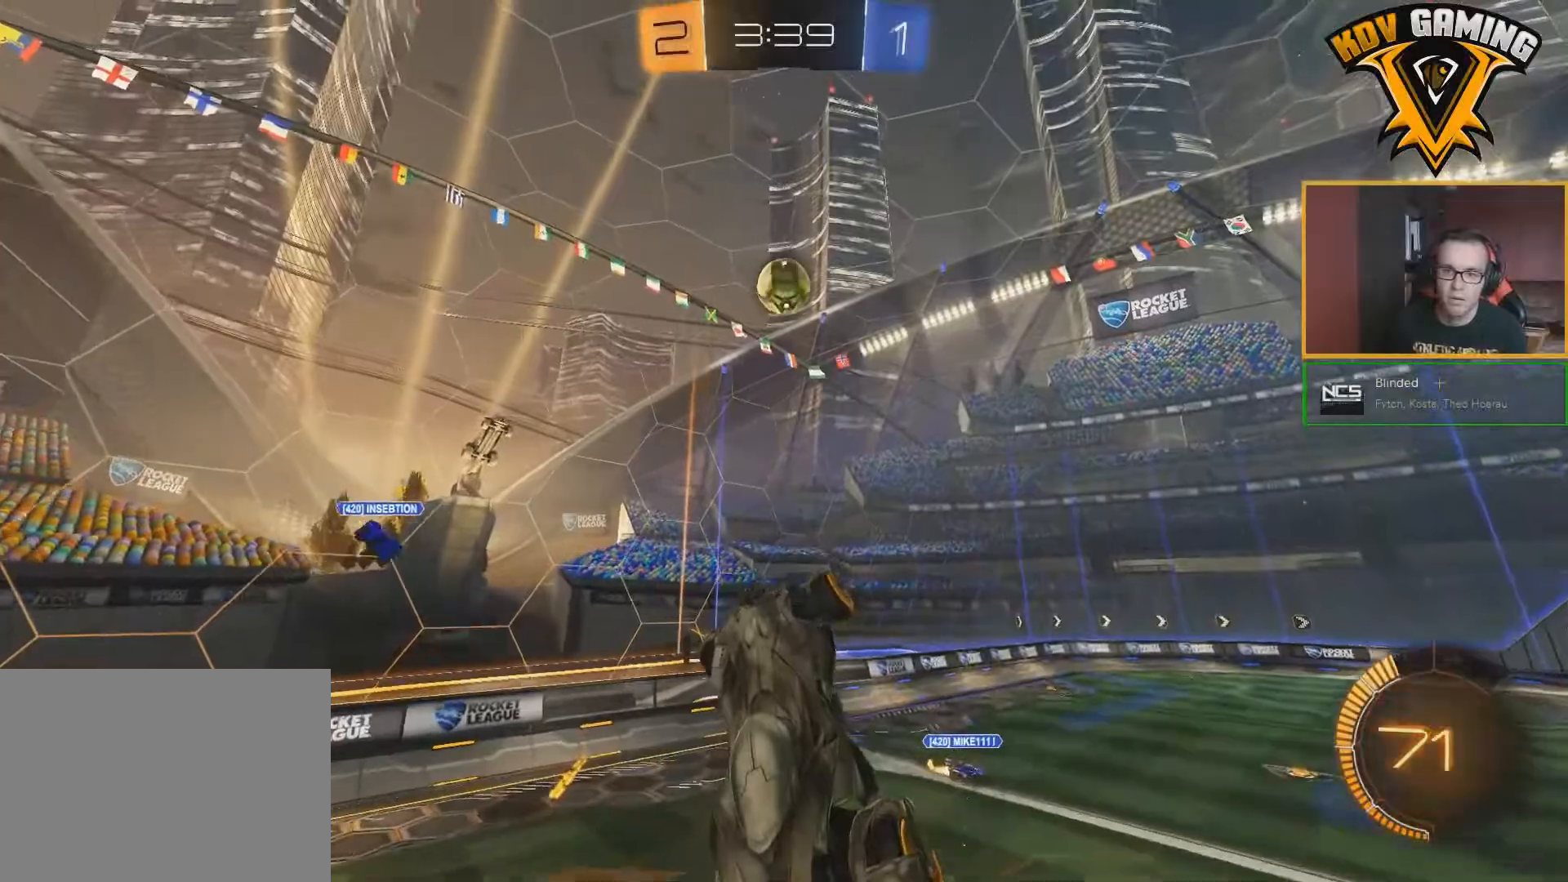
{"buttons": ["B", "R2"], "left_stick": "center", "right_stick": "center", "events": [[83, "left_stick", "center"], [300, "left_stick", "up-right"], [417, "left_stick", "center"]]}
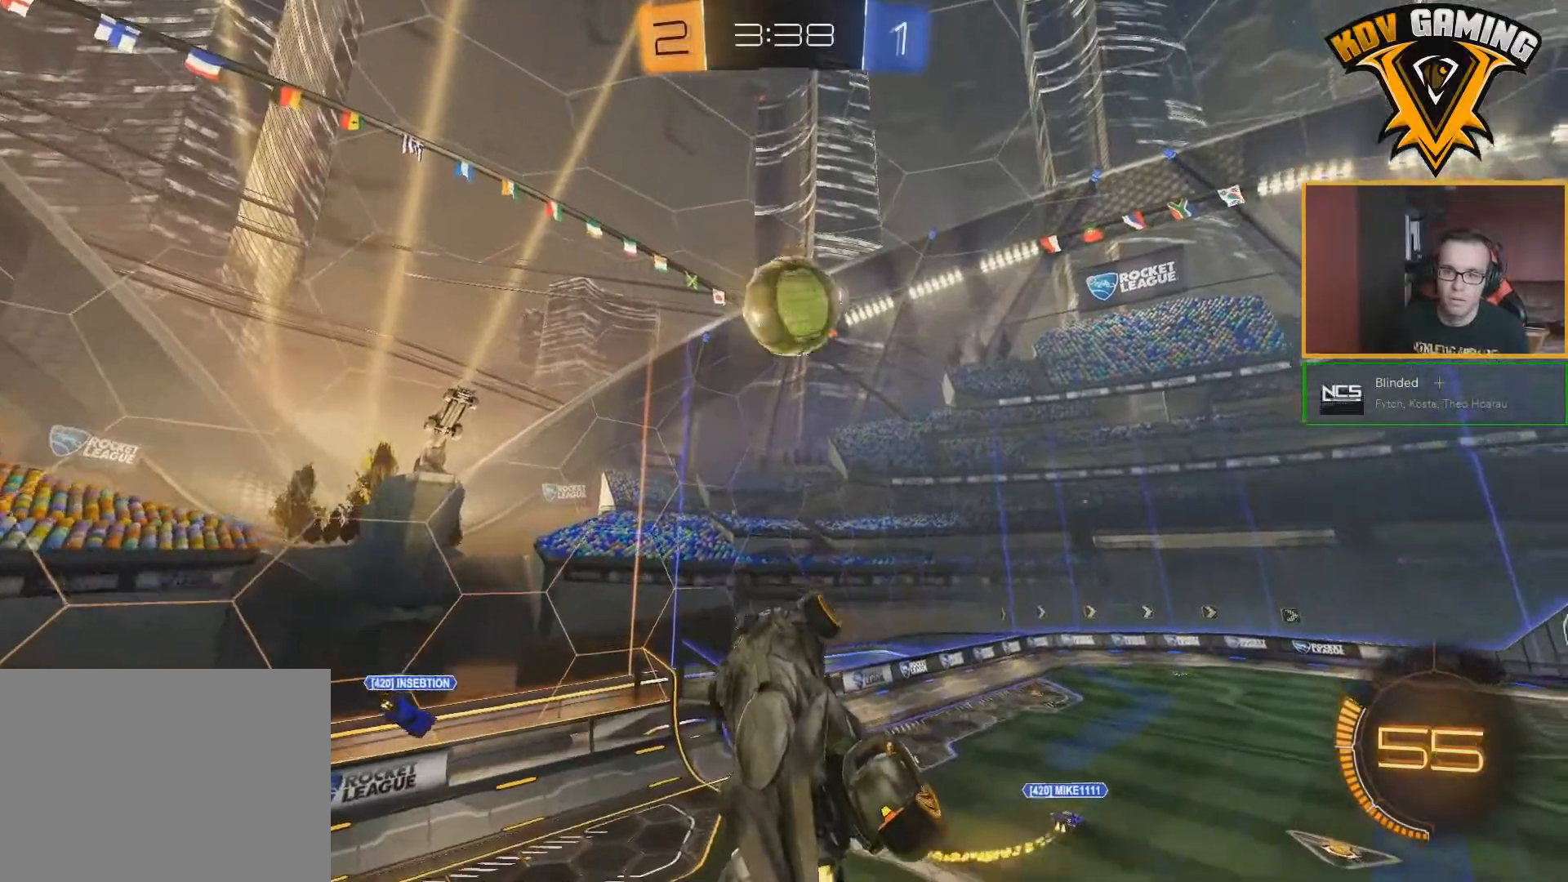
{"buttons": ["B", "L1", "R2", "L3"], "left_stick": "up-right", "right_stick": "center", "events": [[150, "left_stick", "right"], [200, "L1", "down"], [467, "L3", "down"], [467, "left_stick", "up-right"]]}
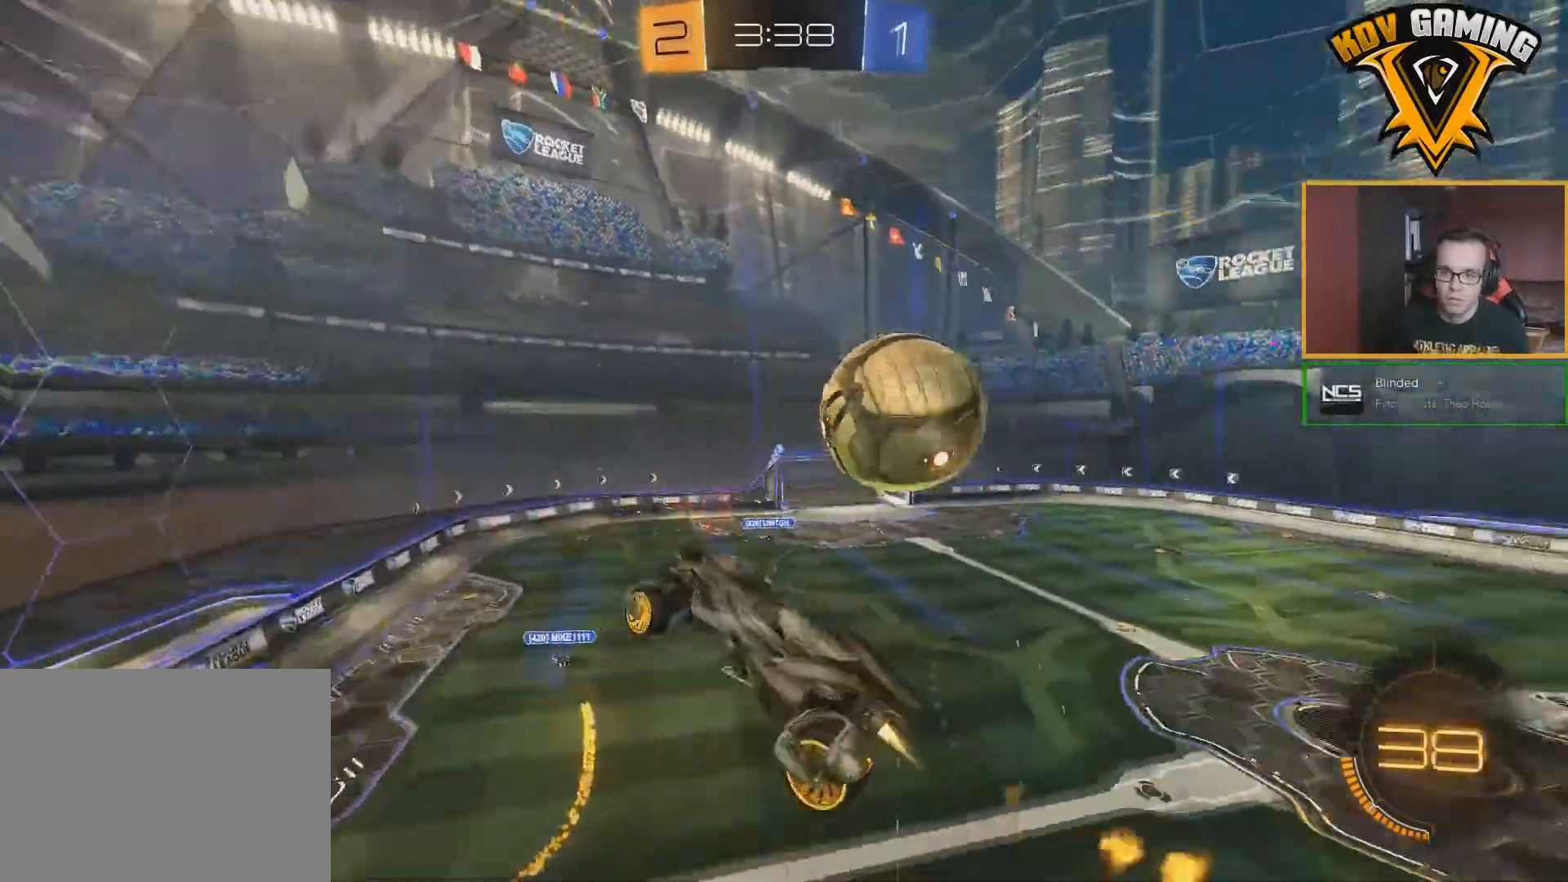
{"buttons": ["B", "L1", "R2"], "left_stick": "up-right", "right_stick": "center", "events": [[433, "L3", "up"]]}
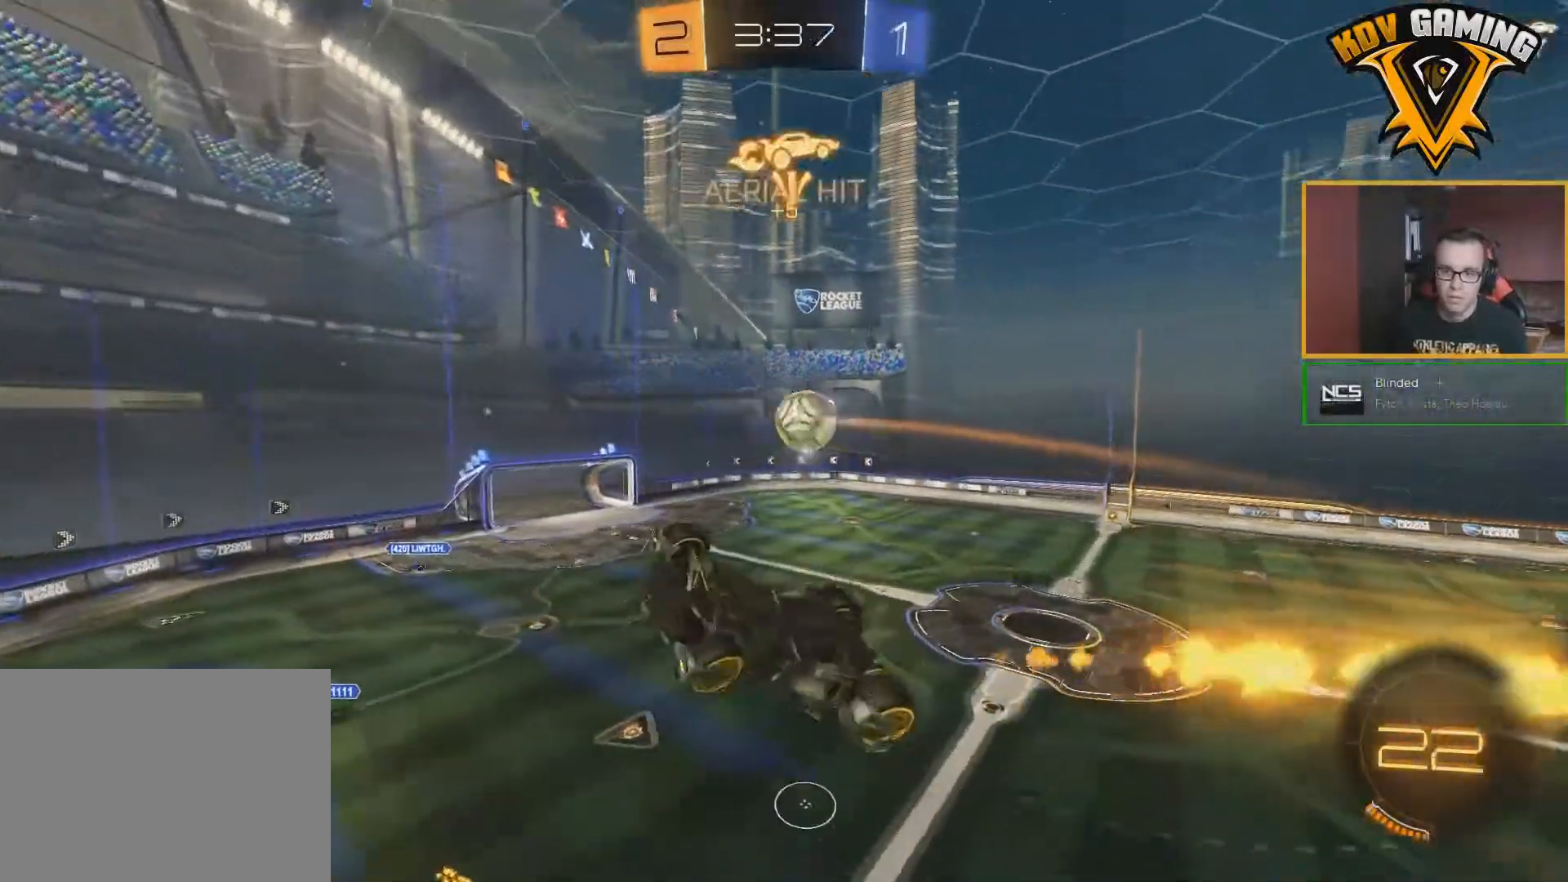
{"buttons": ["R2"], "left_stick": "up-right", "right_stick": "center", "events": [[17, "B", "up"], [333, "L1", "up"]]}
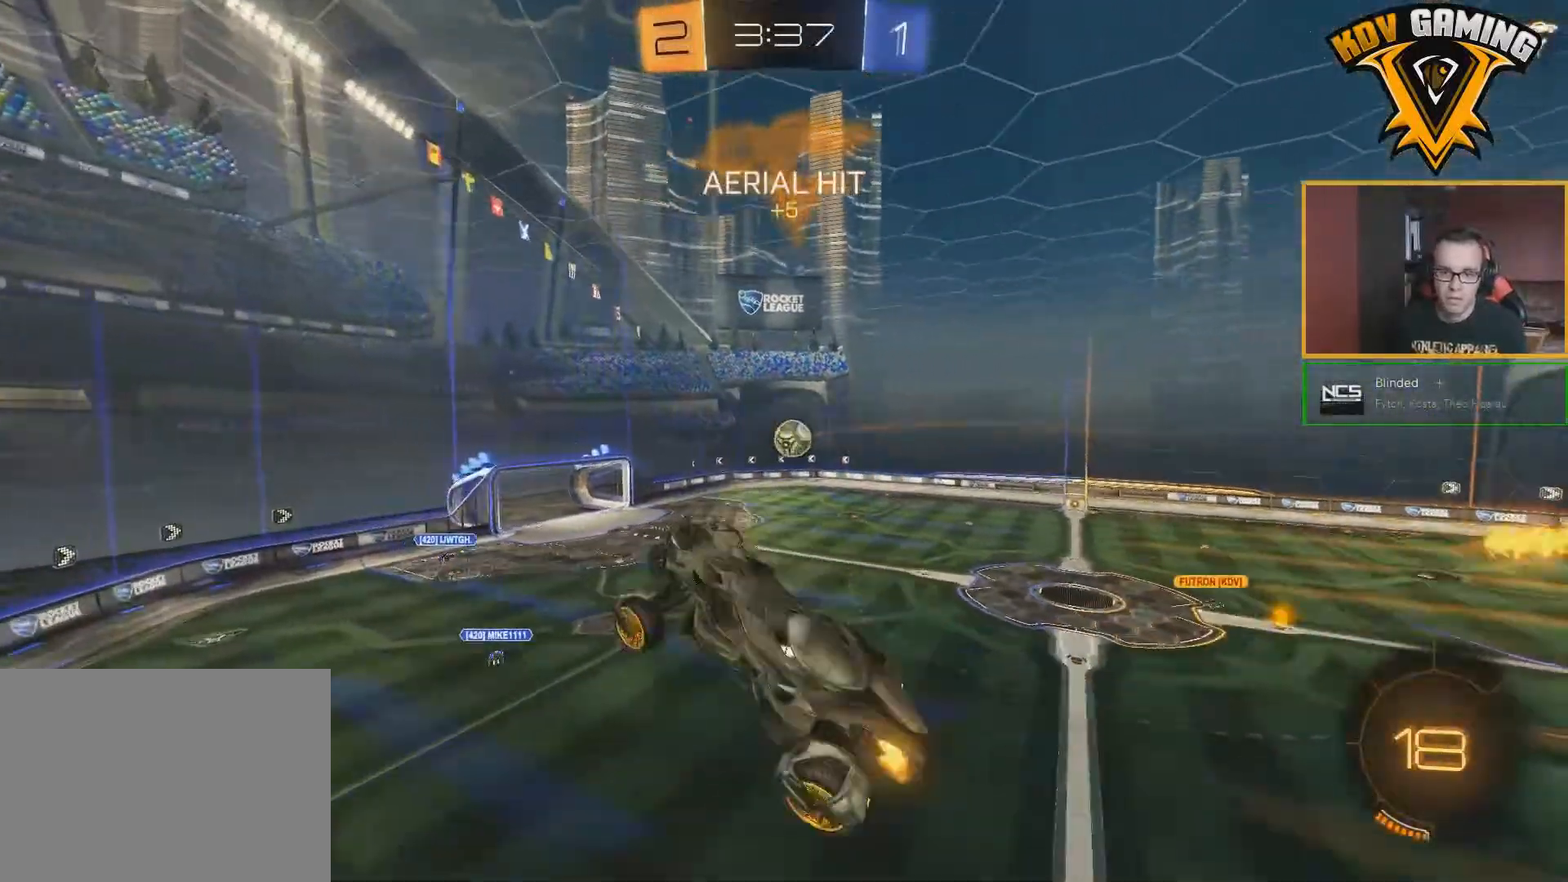
{"buttons": ["R2"], "left_stick": "right", "right_stick": "center", "events": [[167, "left_stick", "center"], [333, "left_stick", "right"]]}
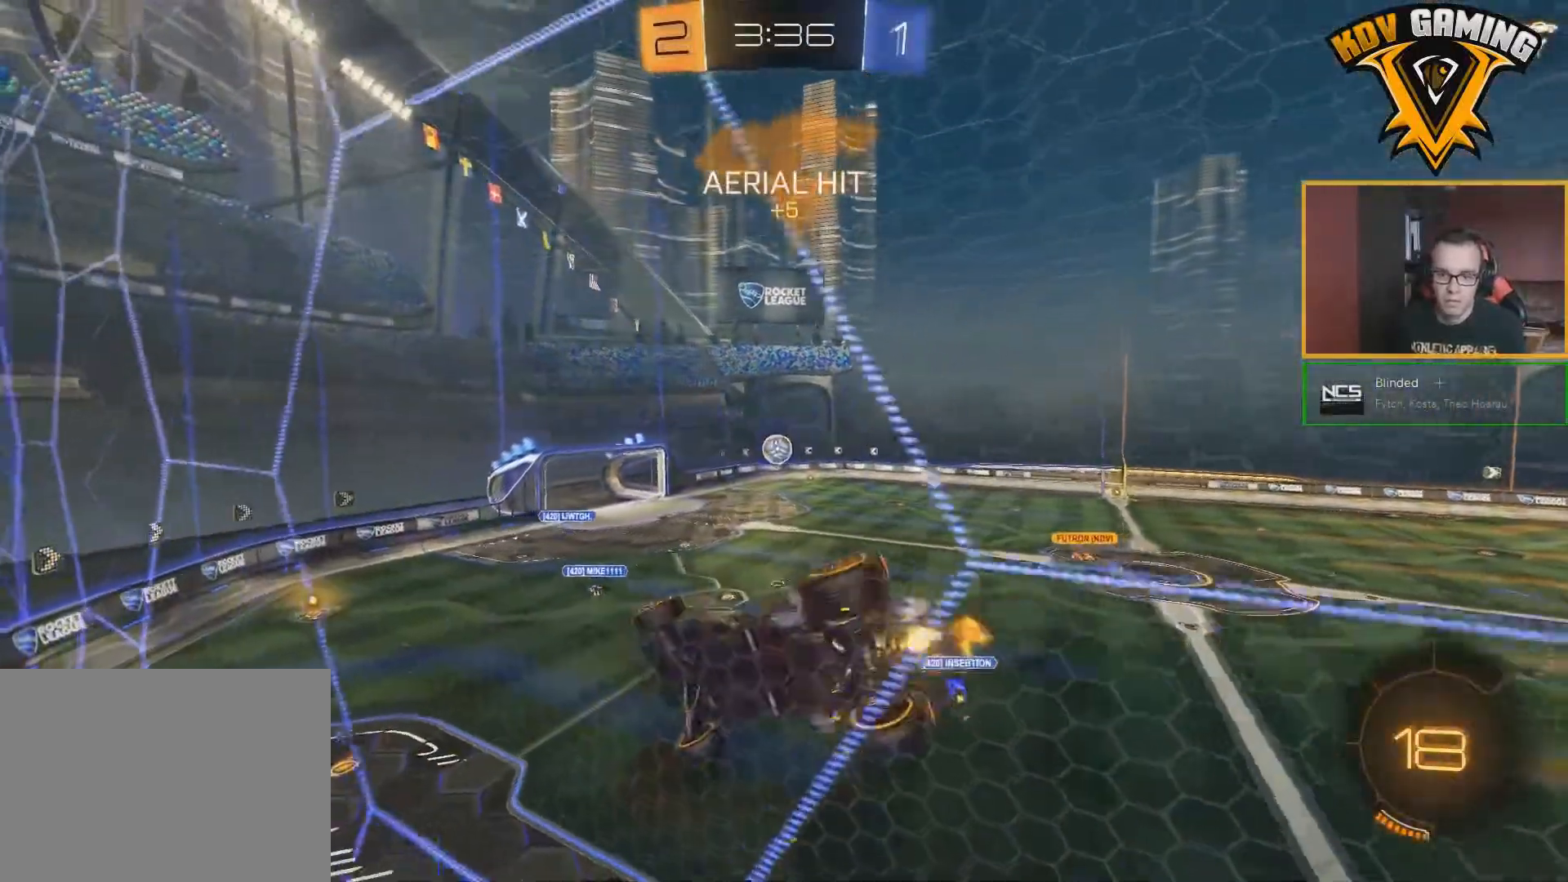
{"buttons": ["B", "R2"], "left_stick": "center", "right_stick": "center", "events": [[33, "left_stick", "center"], [500, "B", "down"]]}
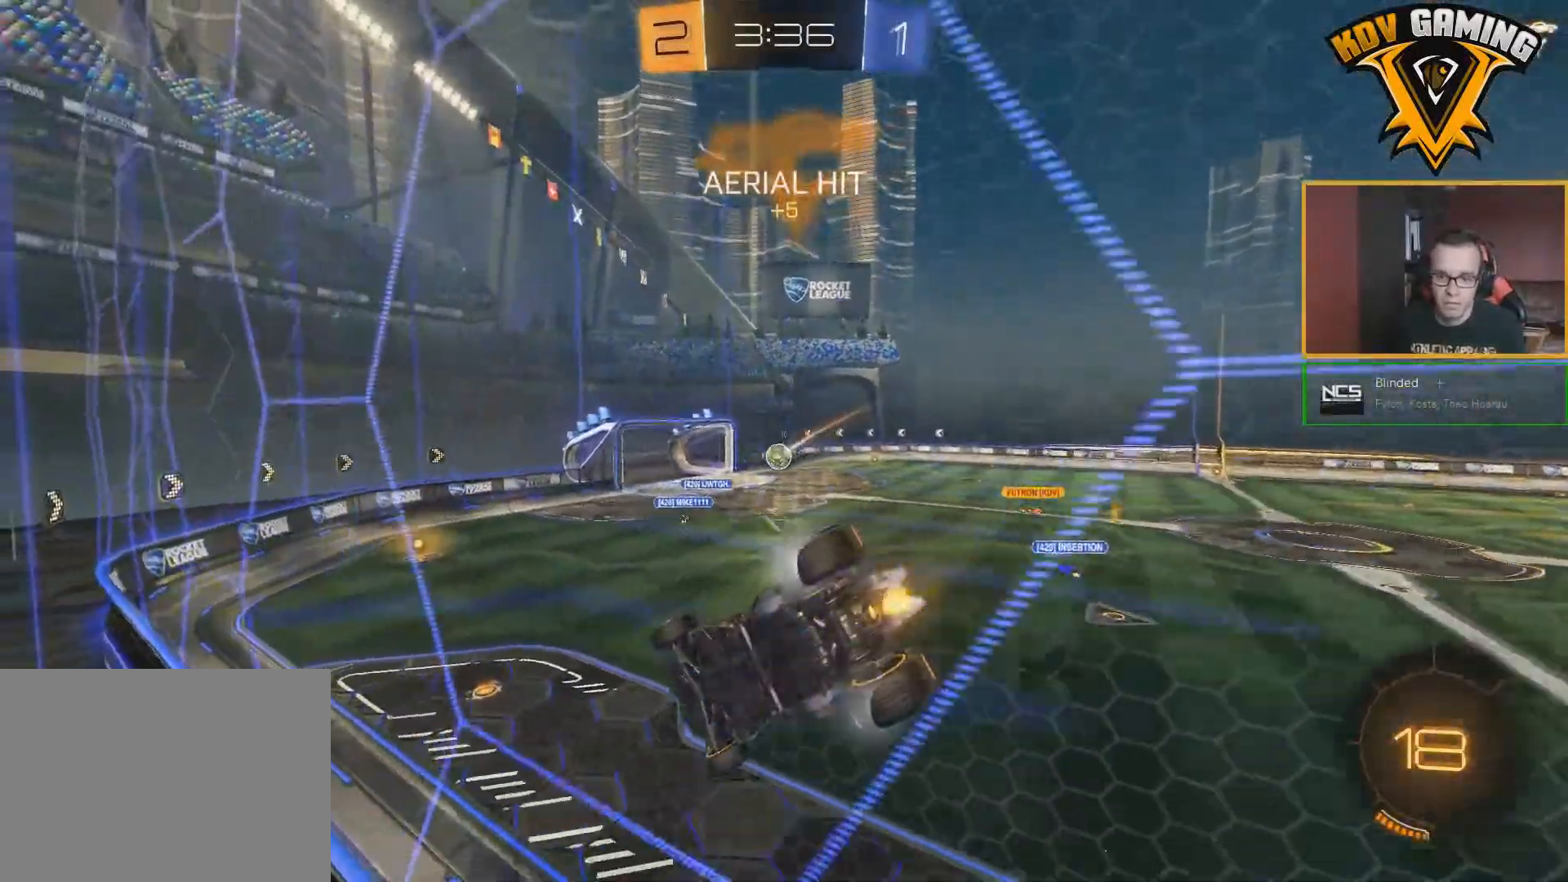
{"buttons": ["B", "R2"], "left_stick": "center", "right_stick": "center", "events": [[183, "left_stick", "down-right"], [317, "left_stick", "center"]]}
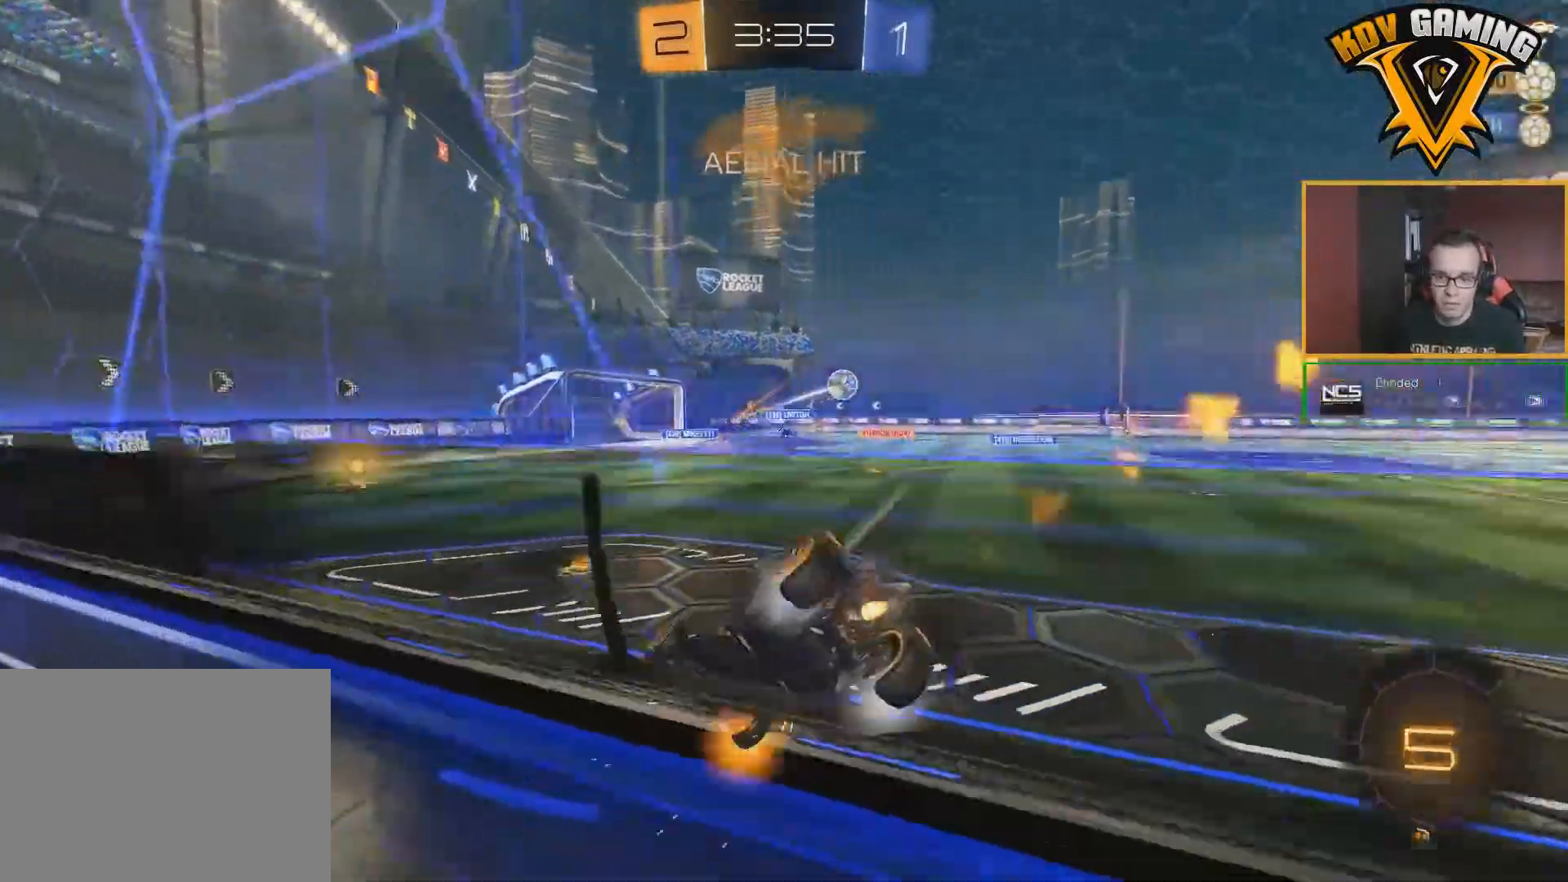
{"buttons": ["B", "R2"], "left_stick": "center", "right_stick": "center", "events": [[217, "left_stick", "down-left"], [367, "left_stick", "center"]]}
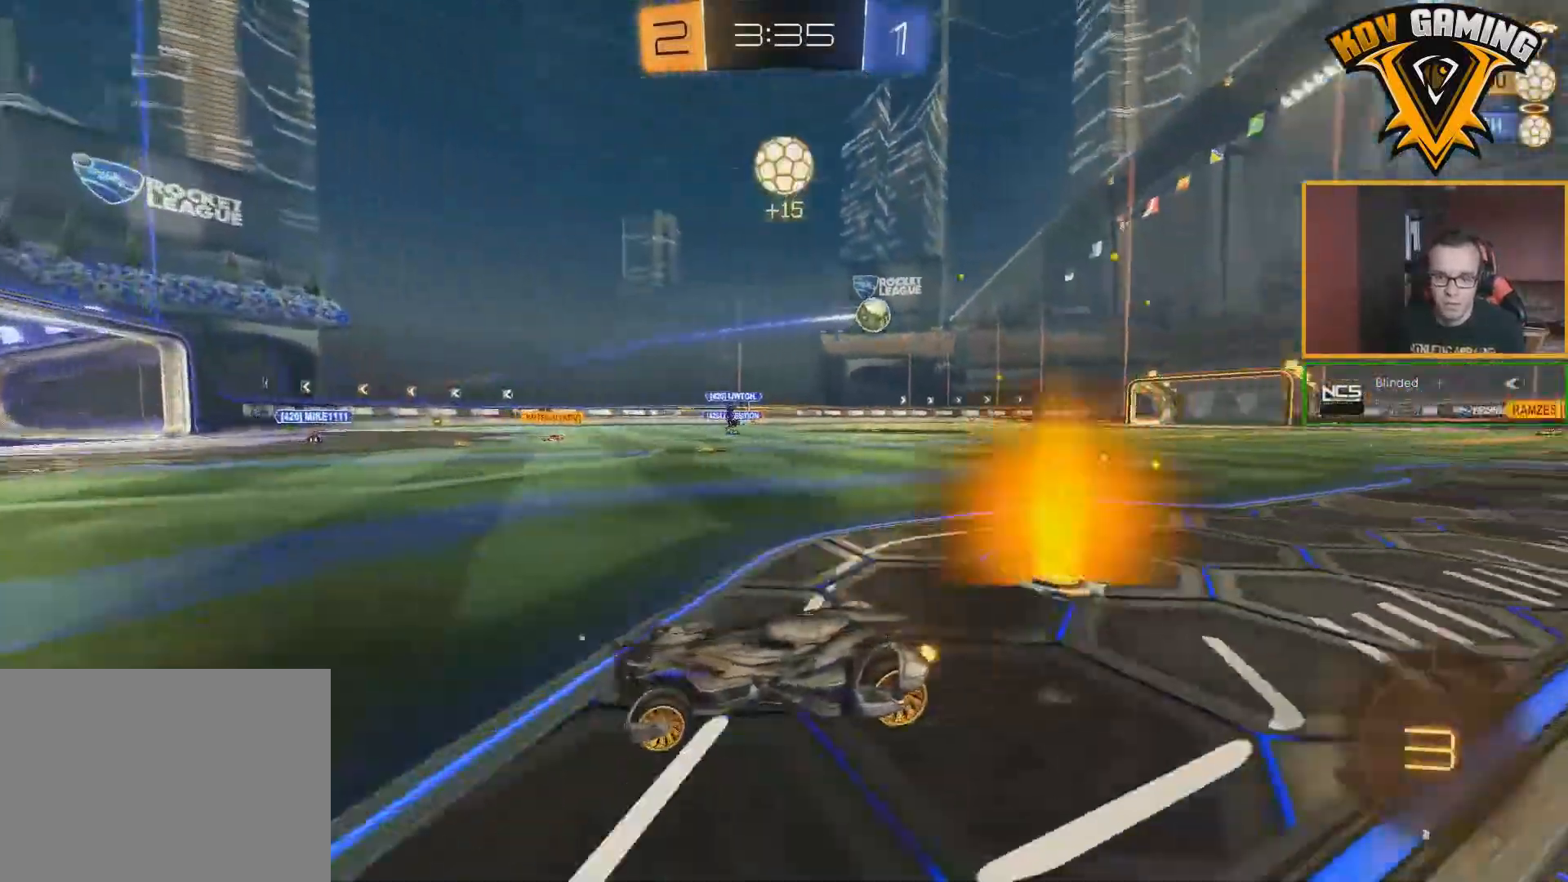
{"buttons": ["L1", "R2"], "left_stick": "right", "right_stick": "center", "events": [[267, "B", "up"], [450, "left_stick", "right"], [483, "L1", "down"]]}
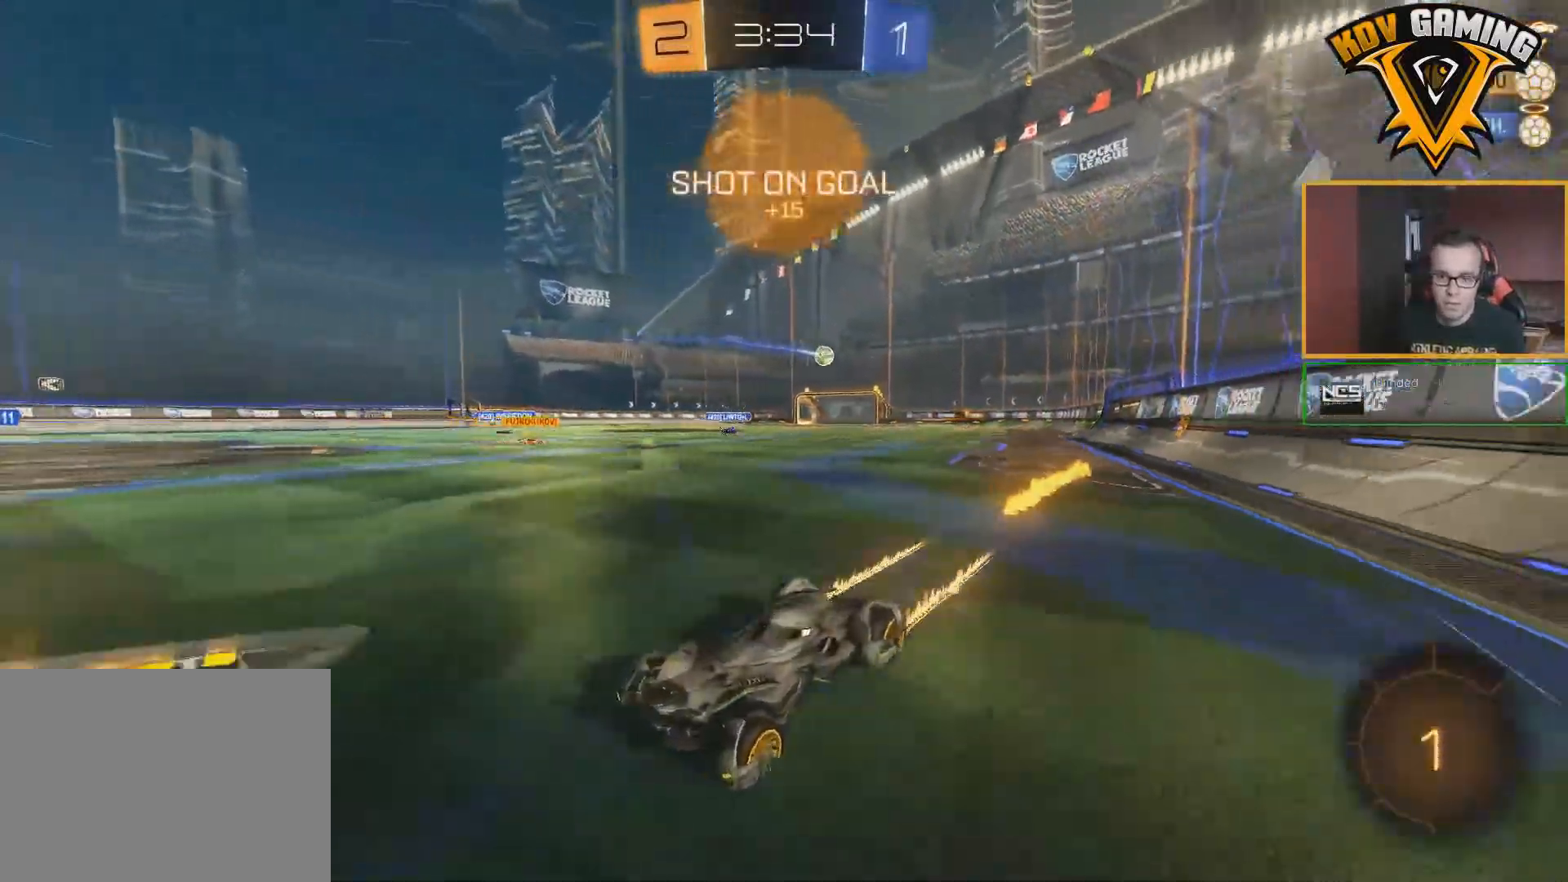
{"buttons": ["R2"], "left_stick": "right", "right_stick": "center", "events": [[183, "L1", "up"]]}
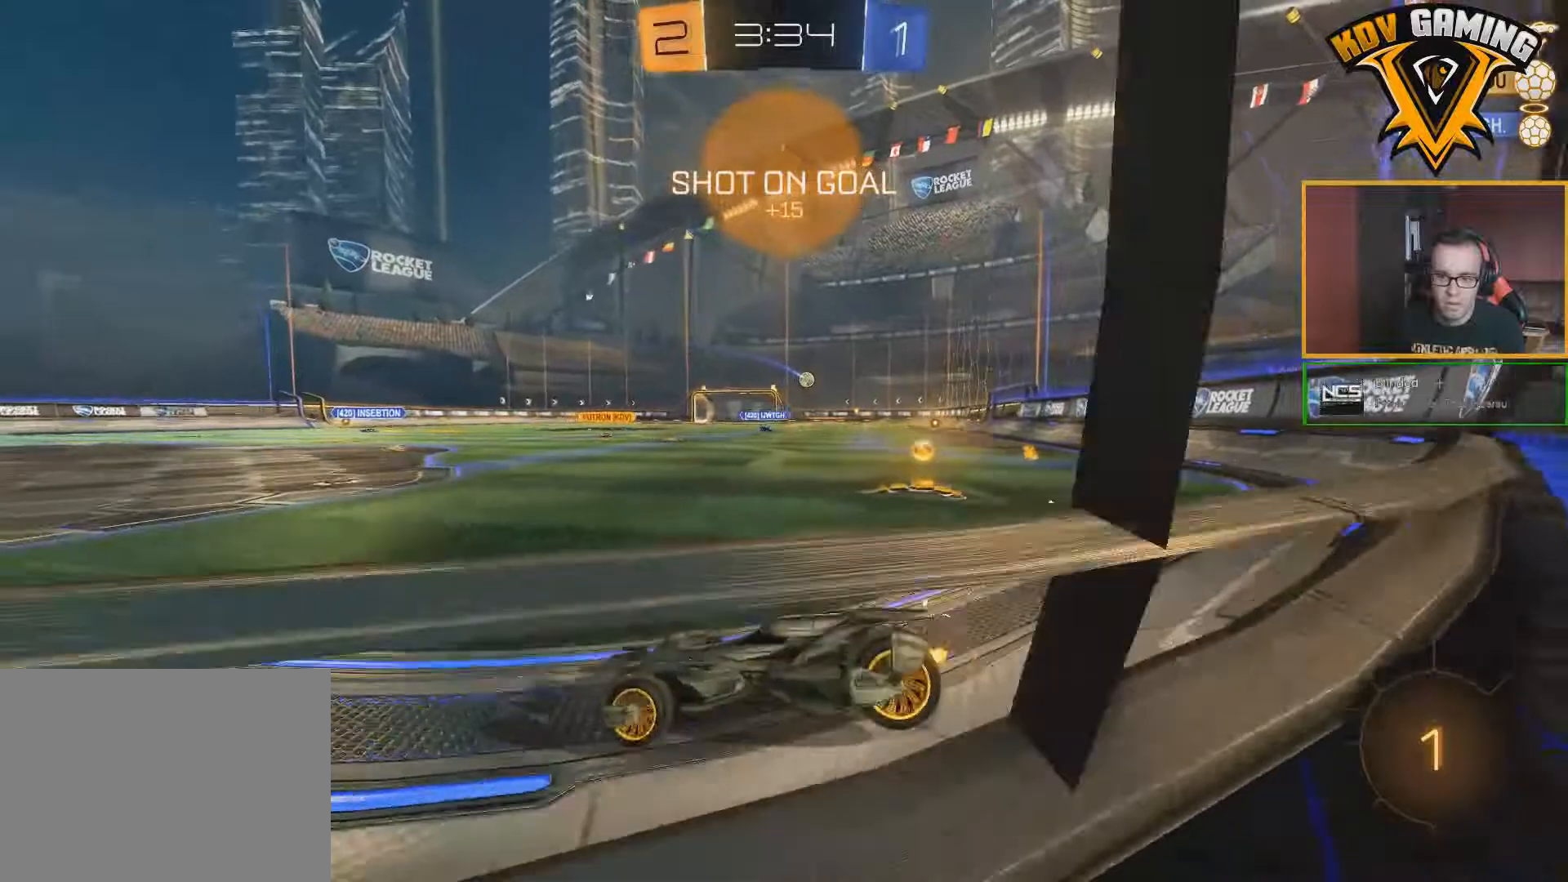
{"buttons": ["R2"], "left_stick": "right", "right_stick": "center", "events": [[17, "L1", "down"], [167, "L1", "up"]]}
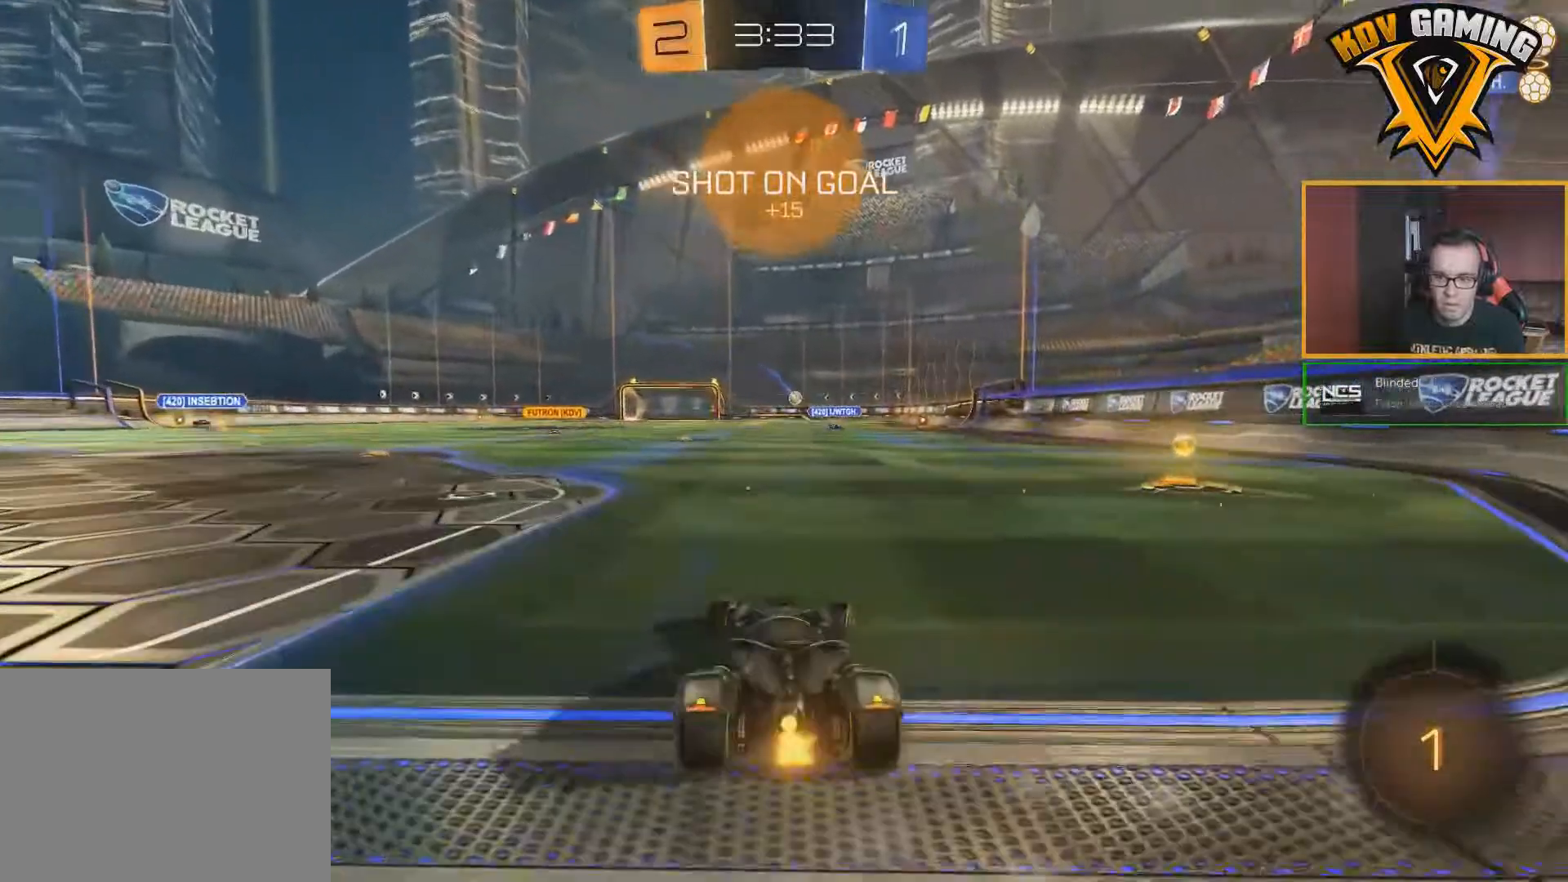
{"buttons": ["R2"], "left_stick": "center", "right_stick": "center", "events": [[233, "left_stick", "center"], [367, "left_stick", "right"], [467, "left_stick", "center"]]}
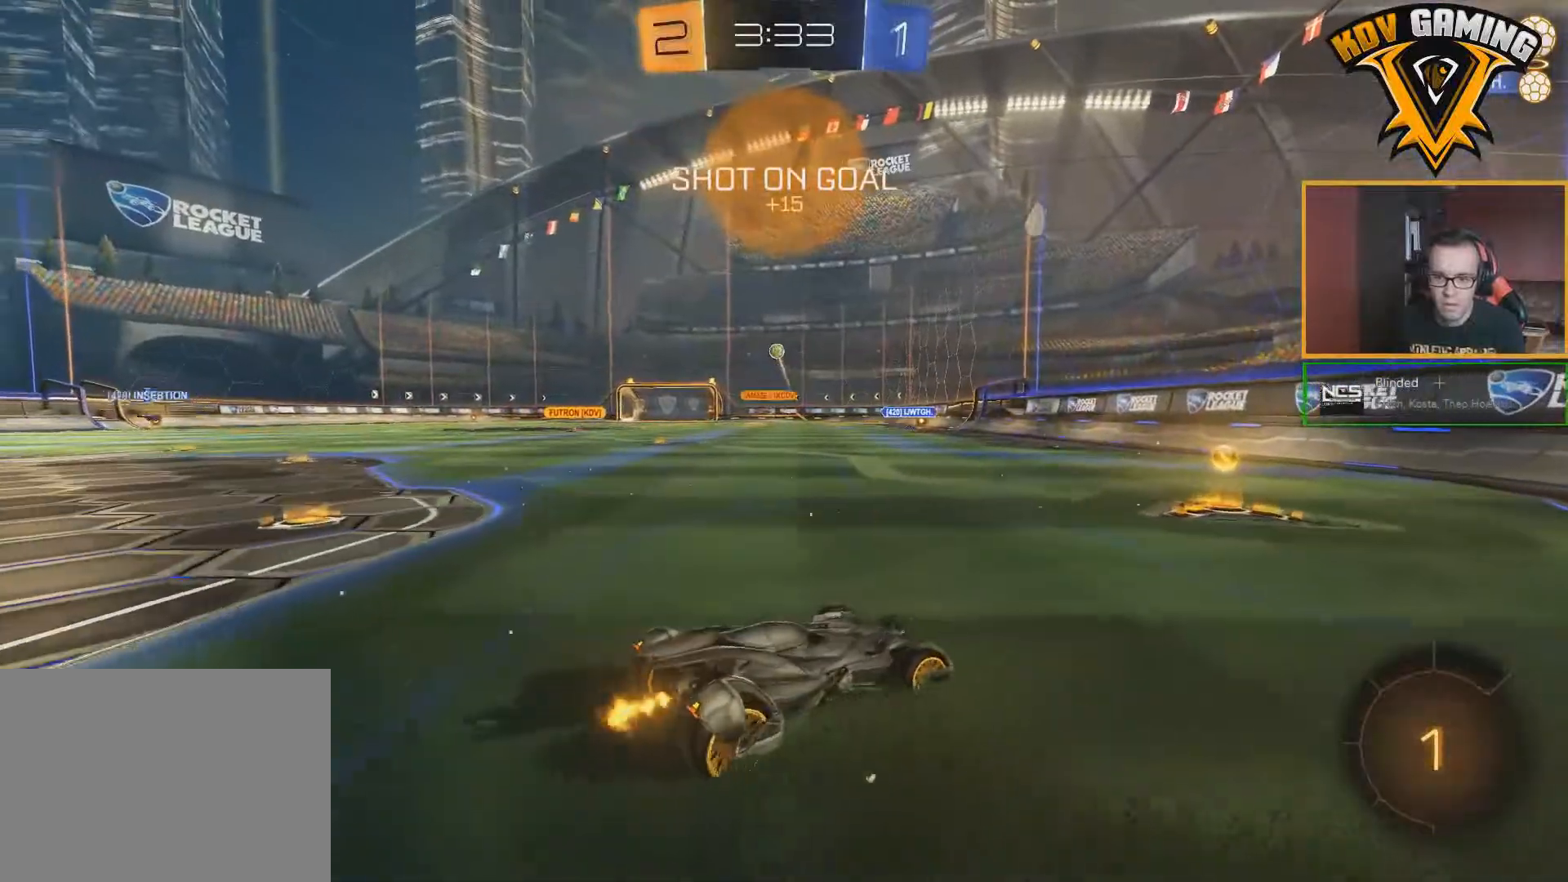
{"buttons": ["R2"], "left_stick": "left", "right_stick": "center", "events": [[233, "left_stick", "left"]]}
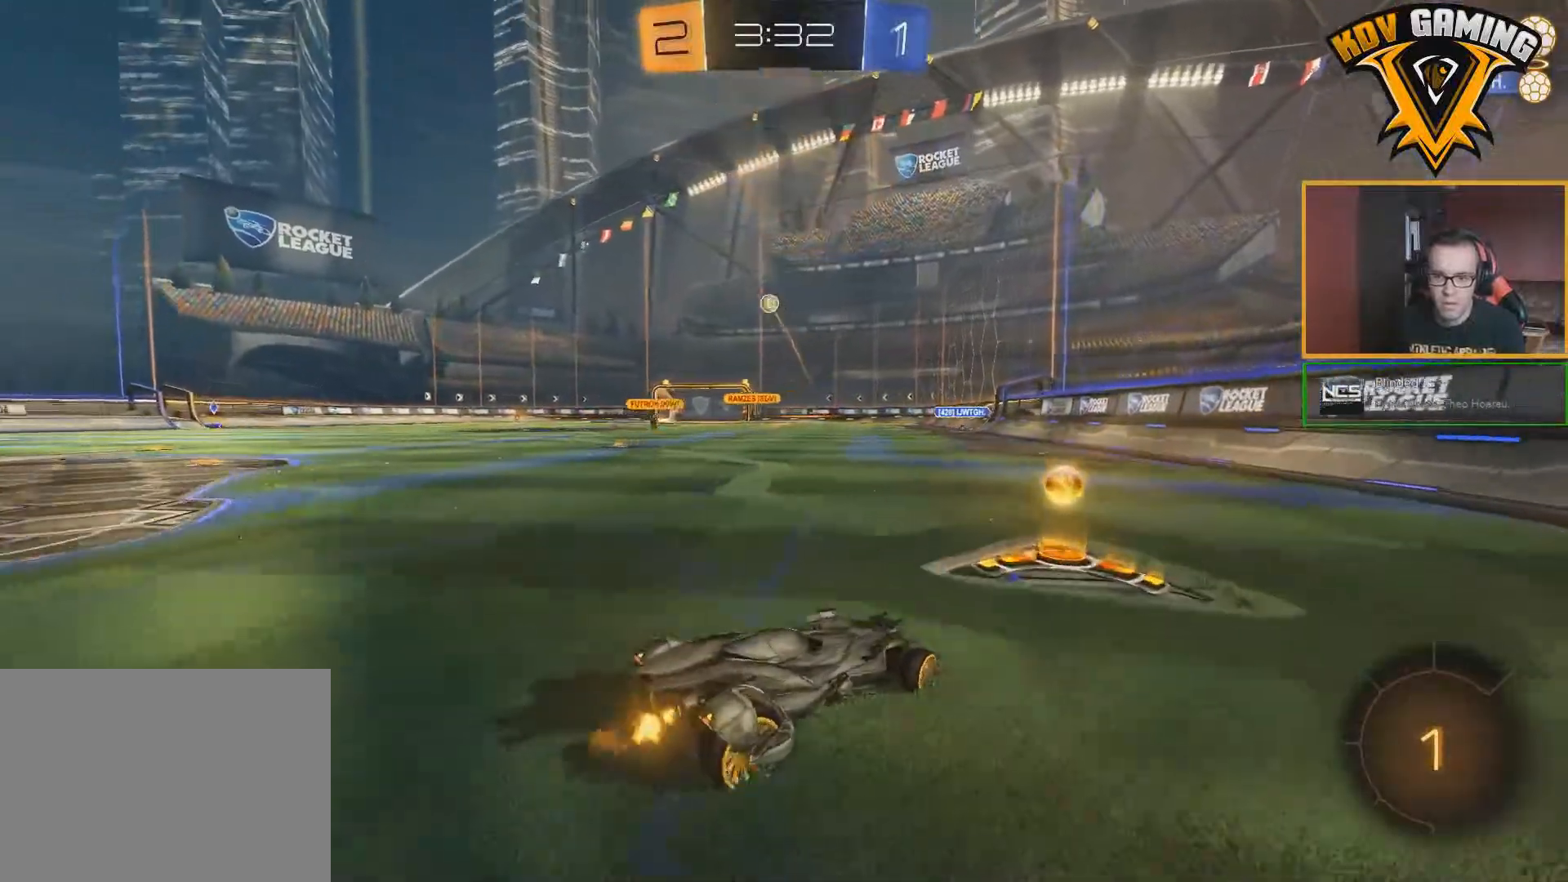
{"buttons": [], "left_stick": "left", "right_stick": "center", "events": [[183, "R2", "up"]]}
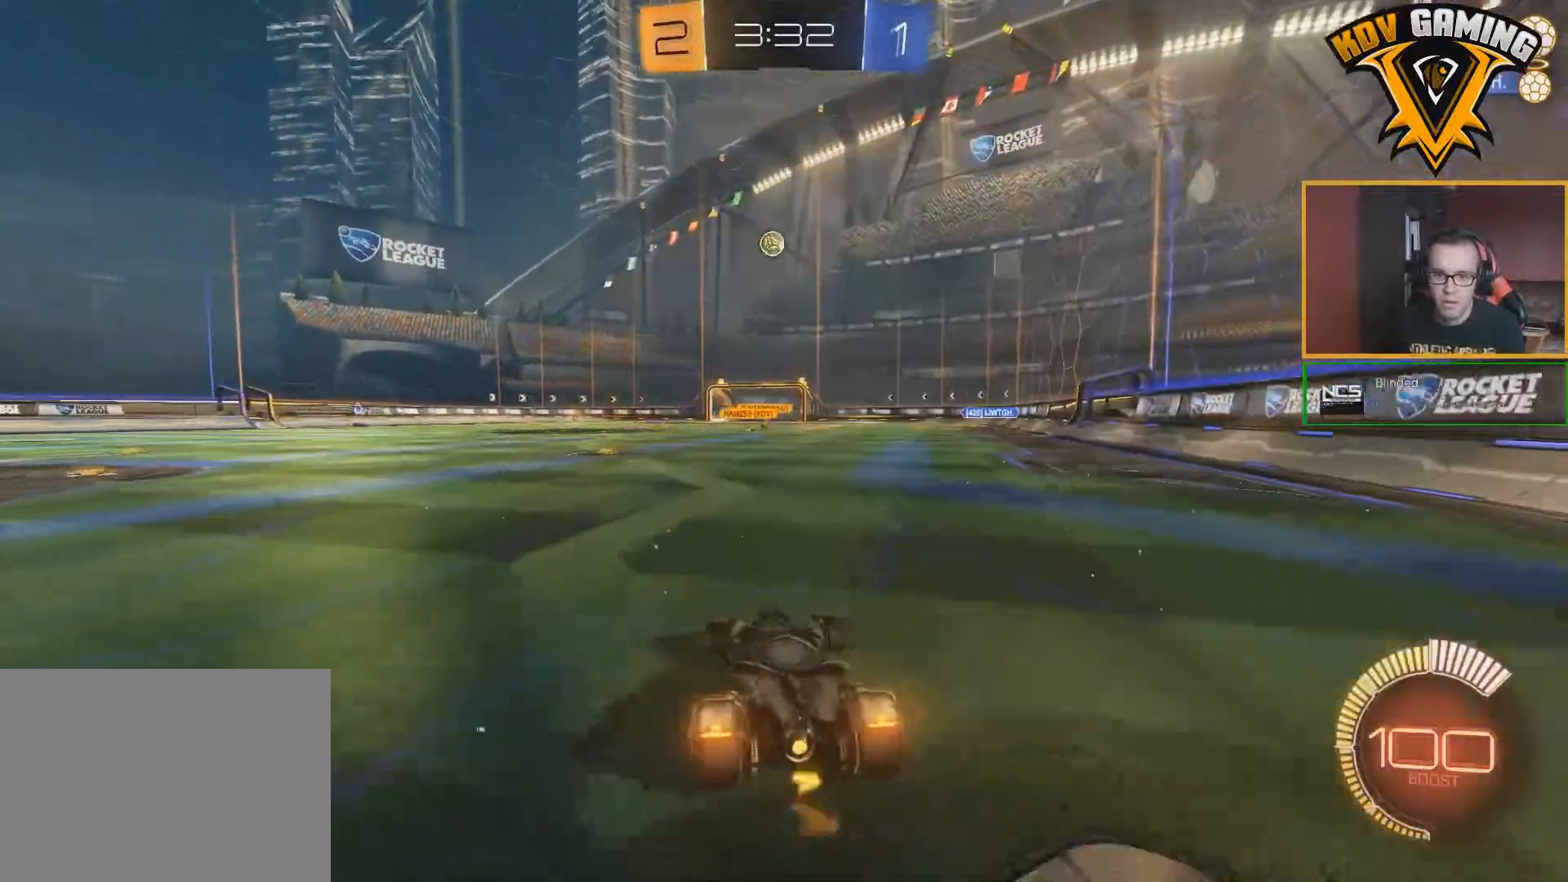
{"buttons": ["B", "R2"], "left_stick": "down-right", "right_stick": "center", "events": [[83, "R2", "down"], [183, "A", "down"], [233, "left_stick", "center"], [250, "A", "up"], [300, "A", "down"], [317, "left_stick", "down"], [367, "B", "down"], [400, "A", "up"], [467, "left_stick", "down-right"]]}
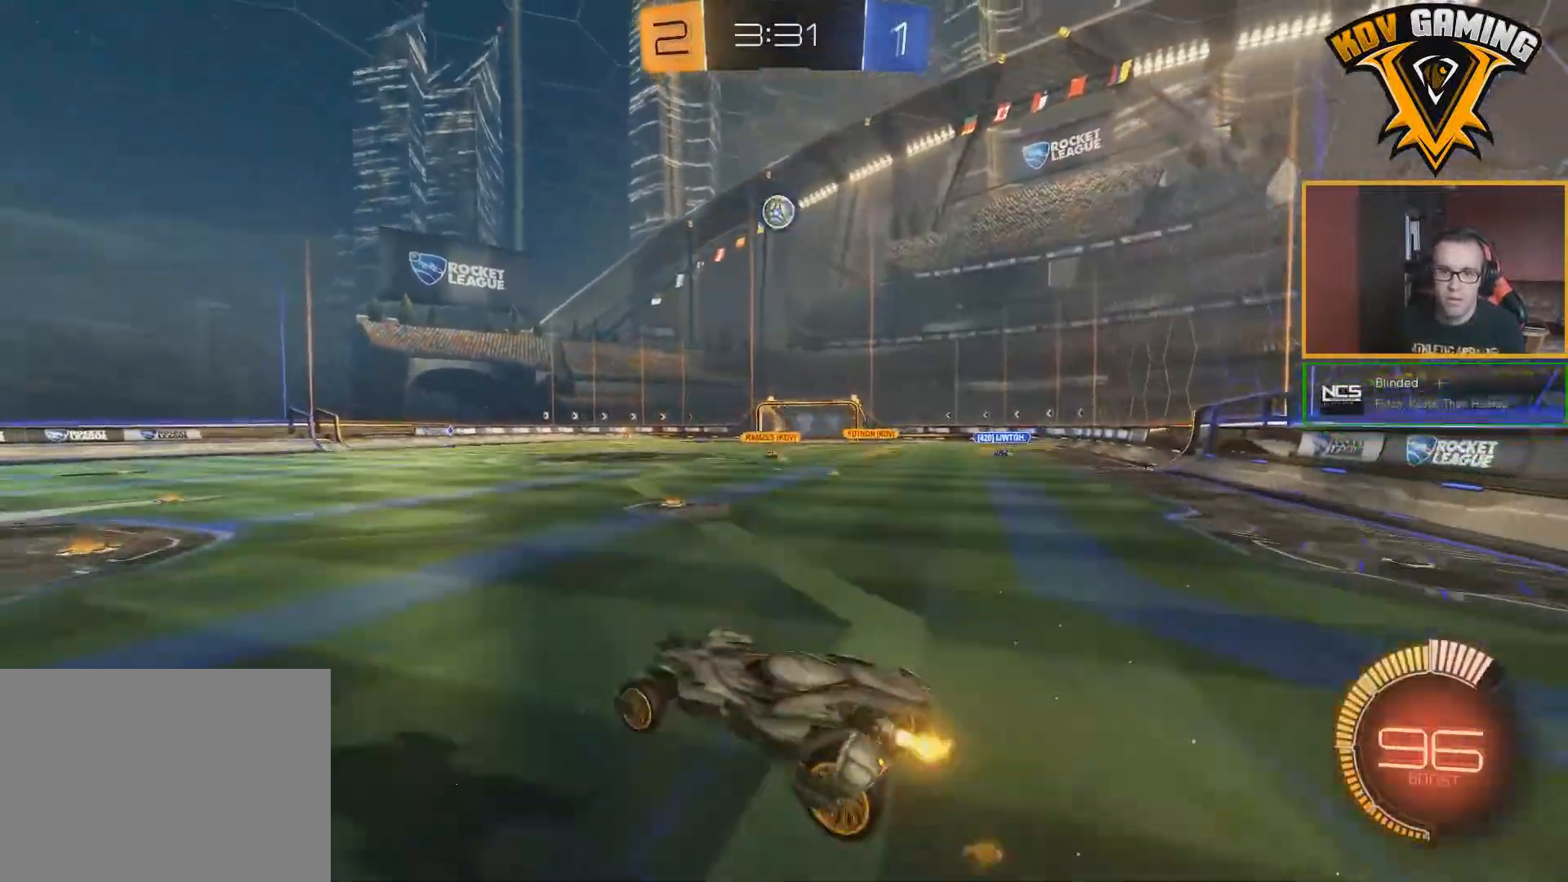
{"buttons": ["B", "R2"], "left_stick": "center", "right_stick": "center", "events": [[233, "L1", "down"], [233, "left_stick", "left"], [350, "left_stick", "up-left"], [417, "L1", "up"], [500, "left_stick", "center"]]}
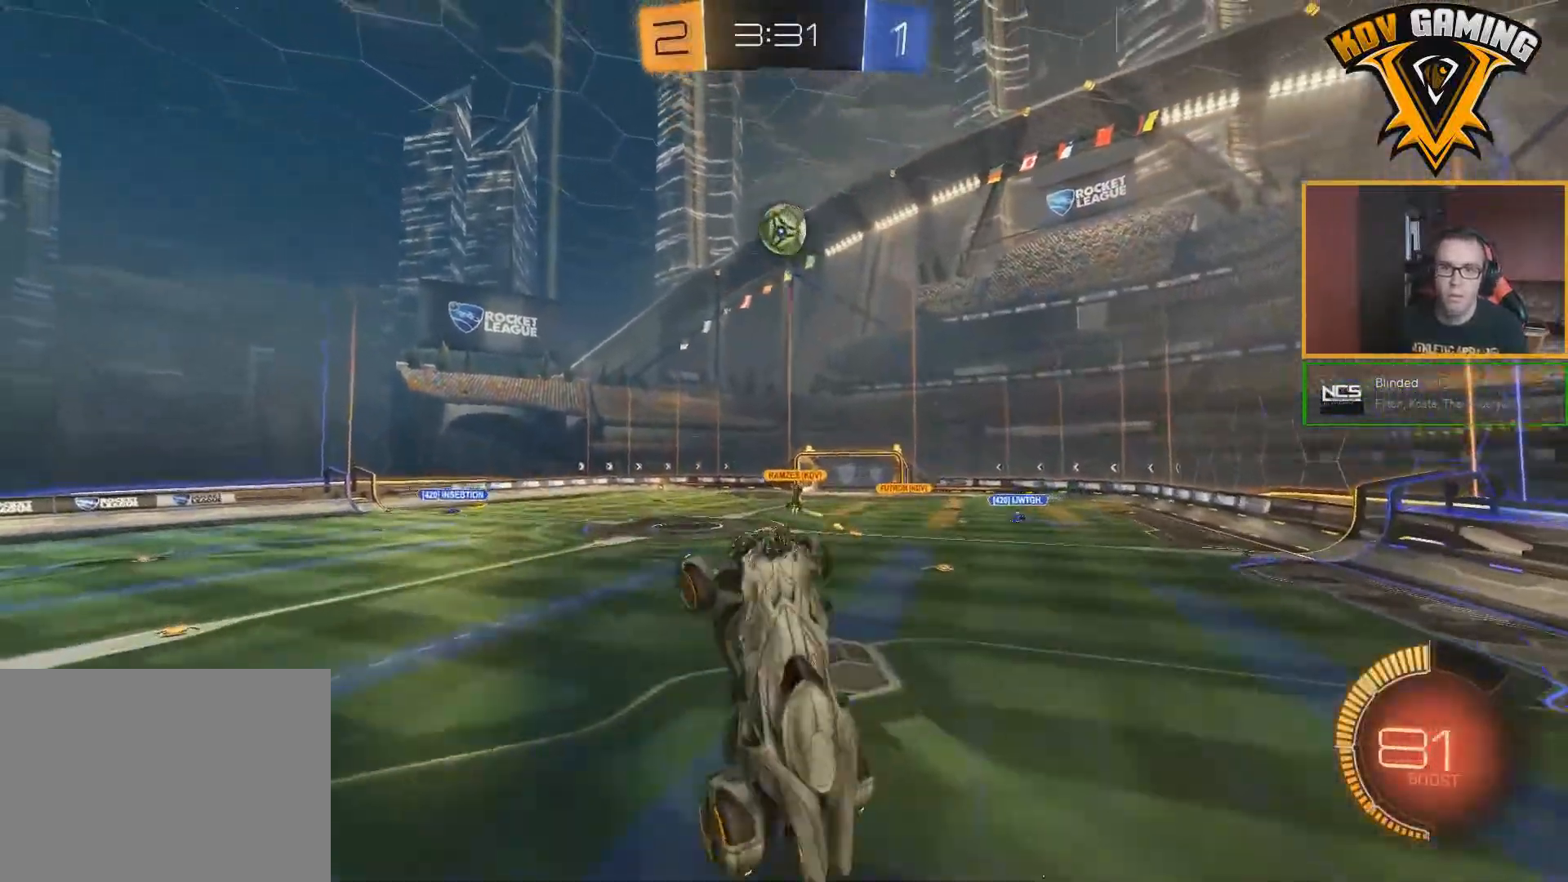
{"buttons": ["R2"], "left_stick": "down", "right_stick": "center", "events": [[33, "B", "up"], [150, "B", "down"], [183, "left_stick", "down"], [267, "left_stick", "center"], [283, "B", "up"], [417, "left_stick", "down"]]}
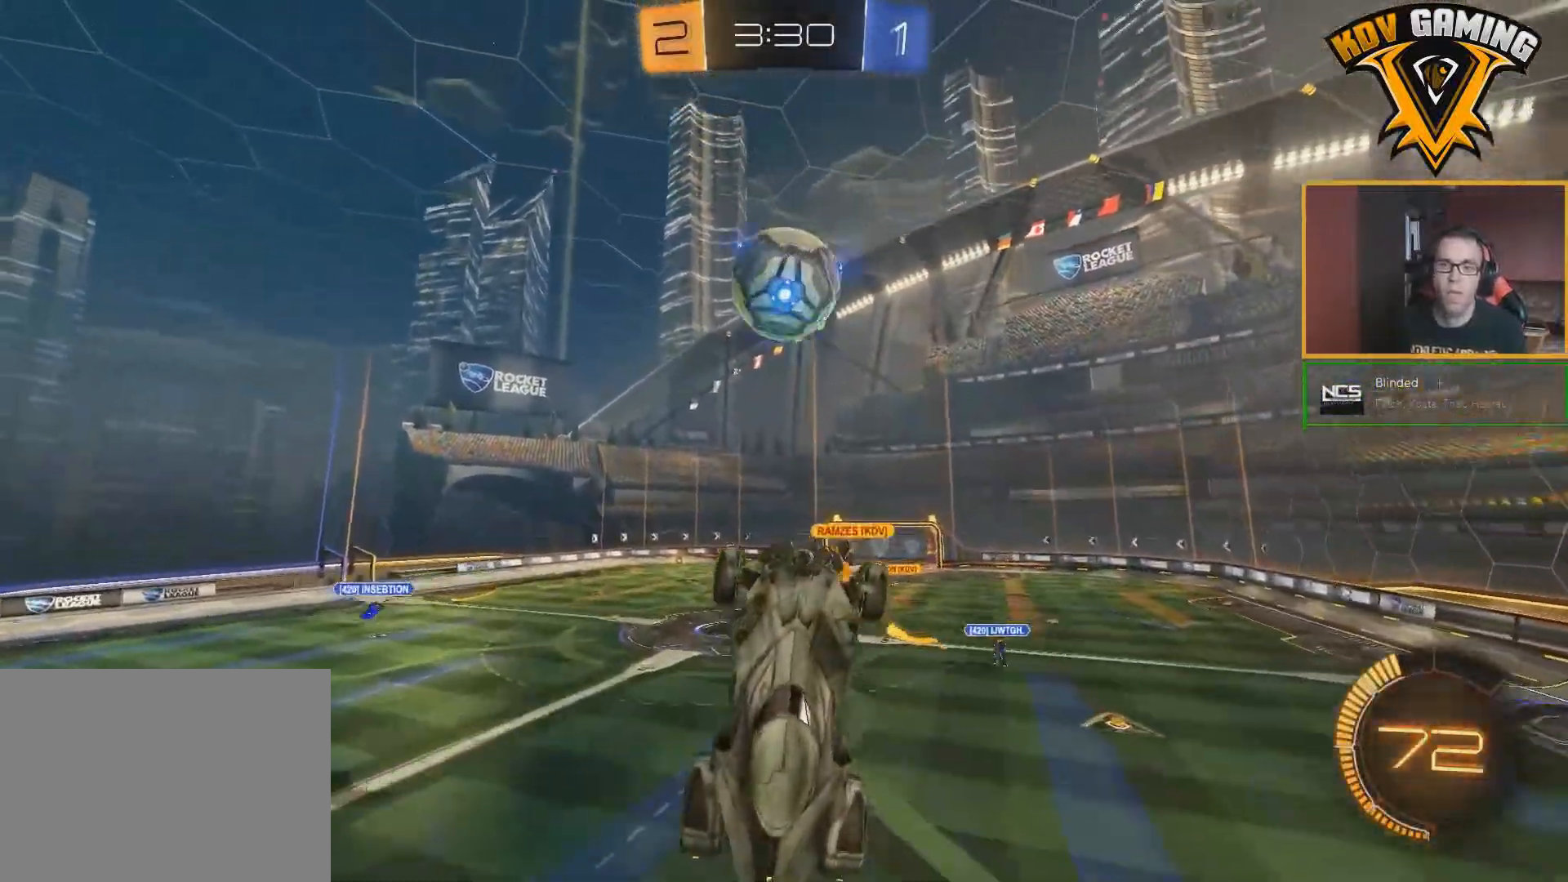
{"buttons": ["R2"], "left_stick": "down", "right_stick": "center", "events": [[33, "B", "down"], [117, "B", "up"], [167, "B", "down"], [317, "B", "up"]]}
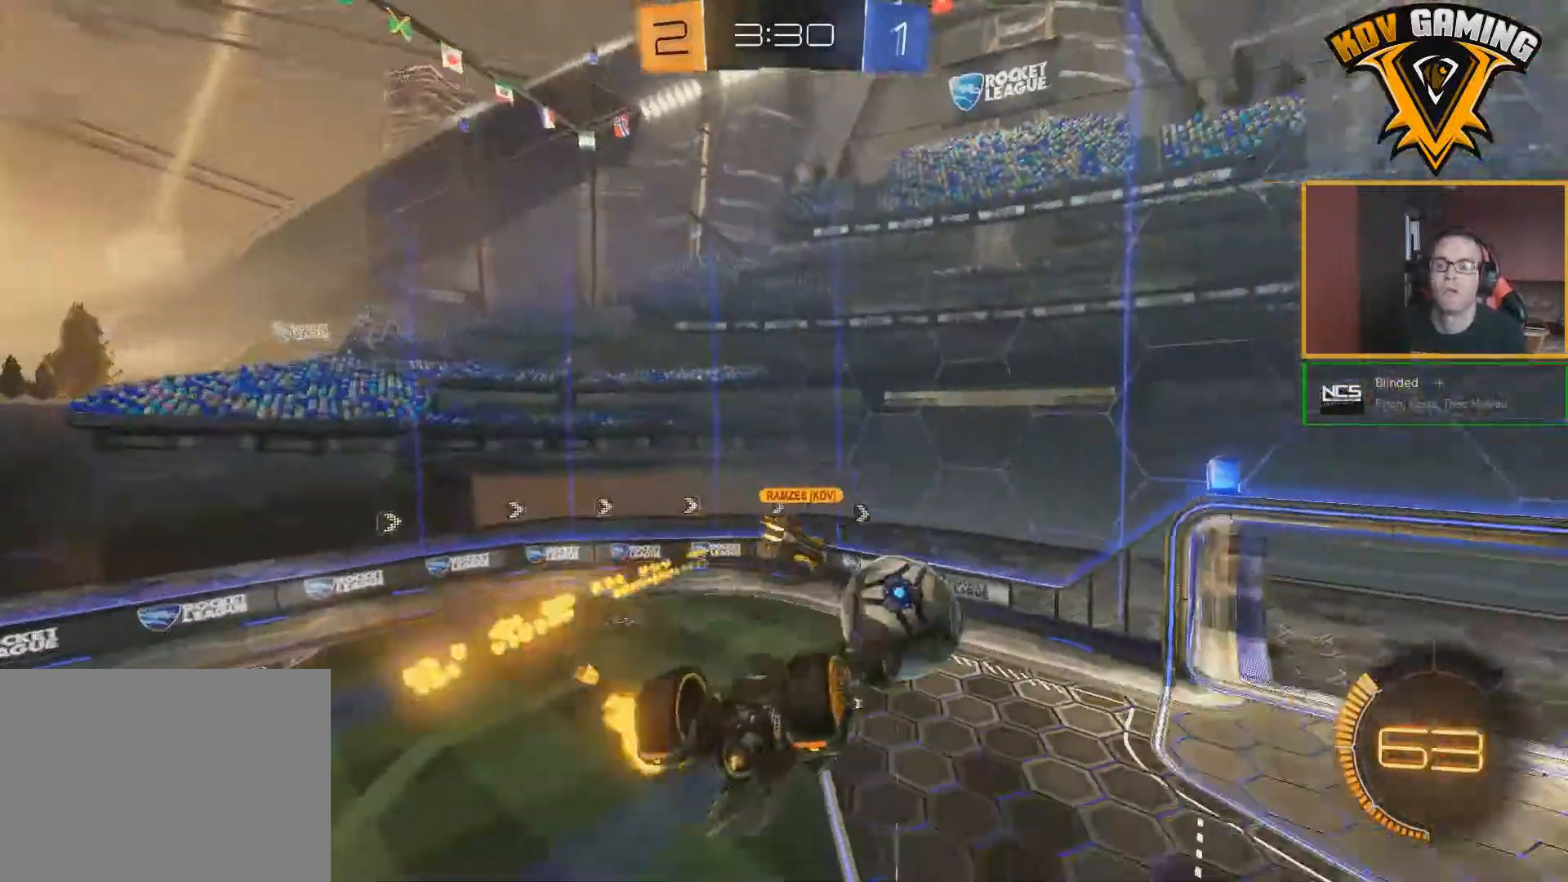
{"buttons": ["R2"], "left_stick": "down", "right_stick": "center", "events": []}
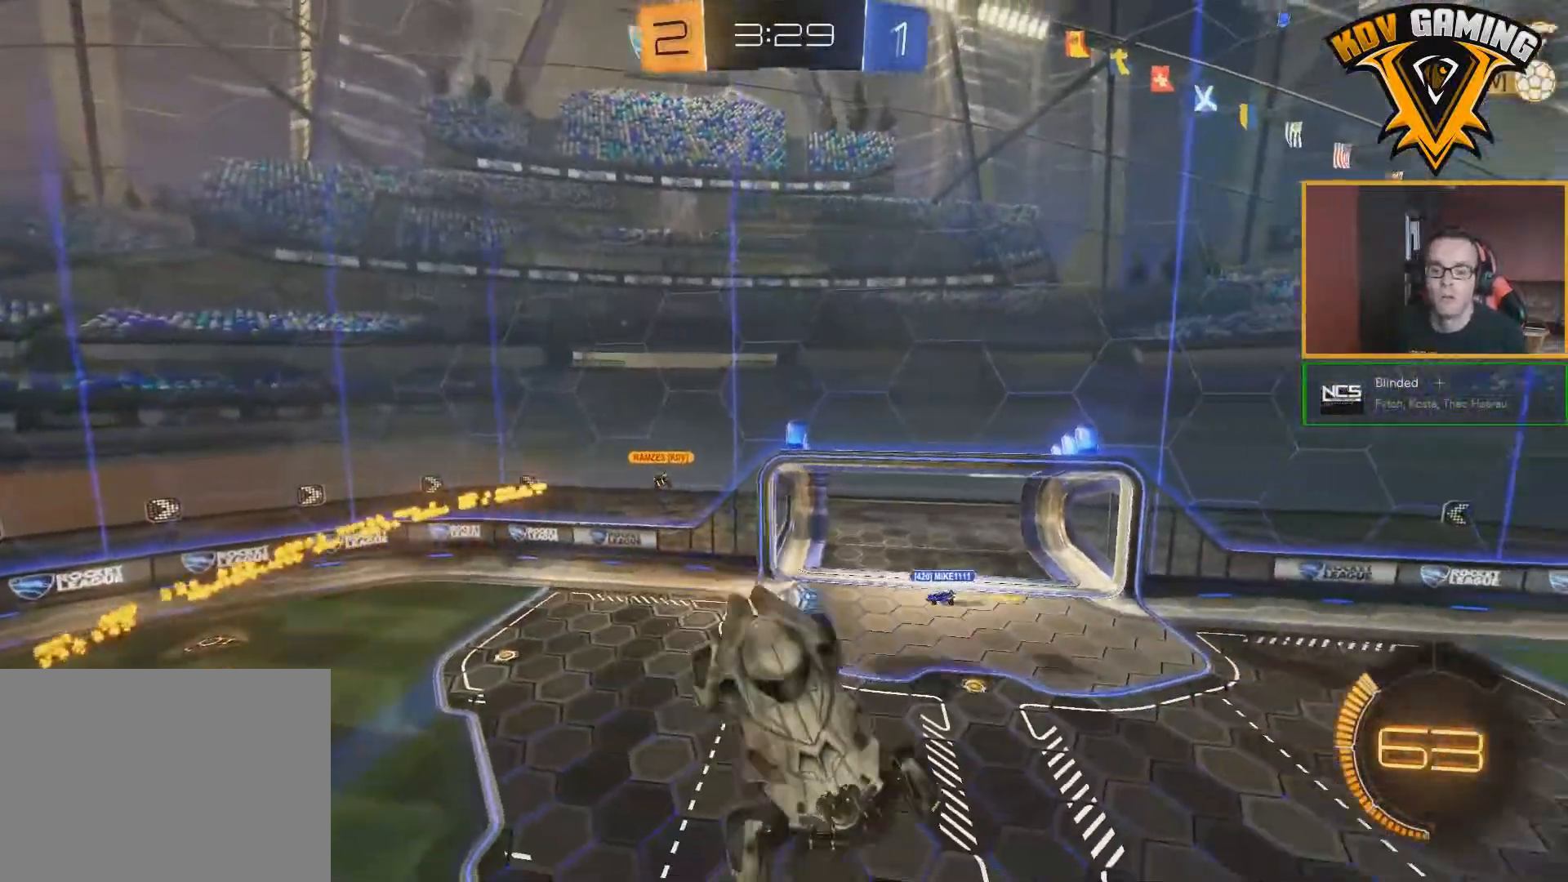
{"buttons": ["L1", "R2"], "left_stick": "left", "right_stick": "center", "events": [[167, "left_stick", "down-left"], [217, "L1", "down"], [317, "left_stick", "left"]]}
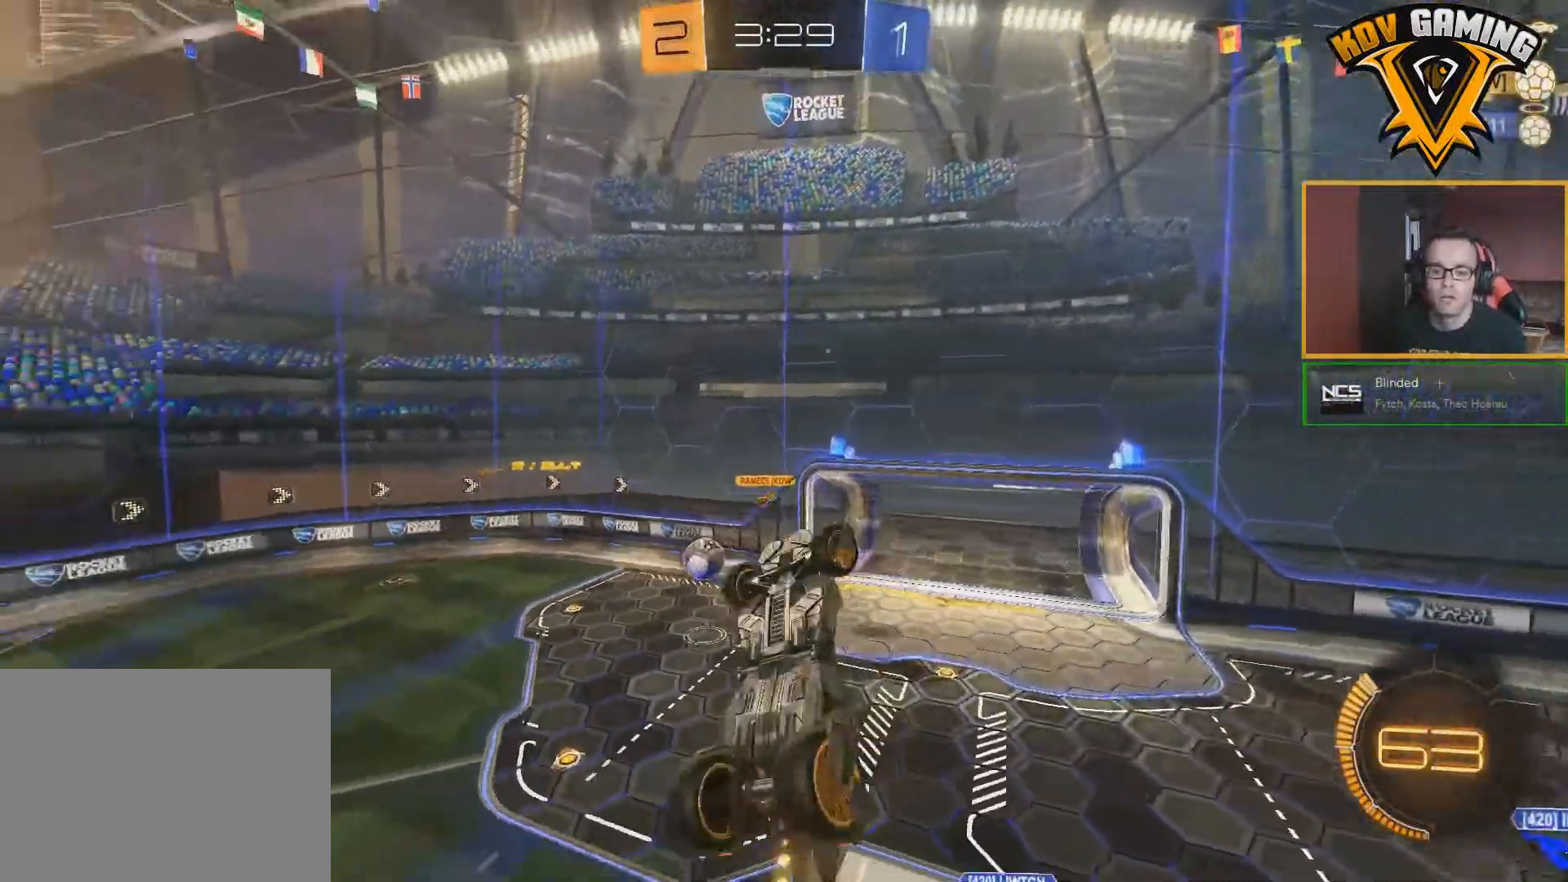
{"buttons": ["R2"], "left_stick": "center", "right_stick": "center", "events": [[267, "L1", "up"], [267, "left_stick", "down"], [467, "left_stick", "center"]]}